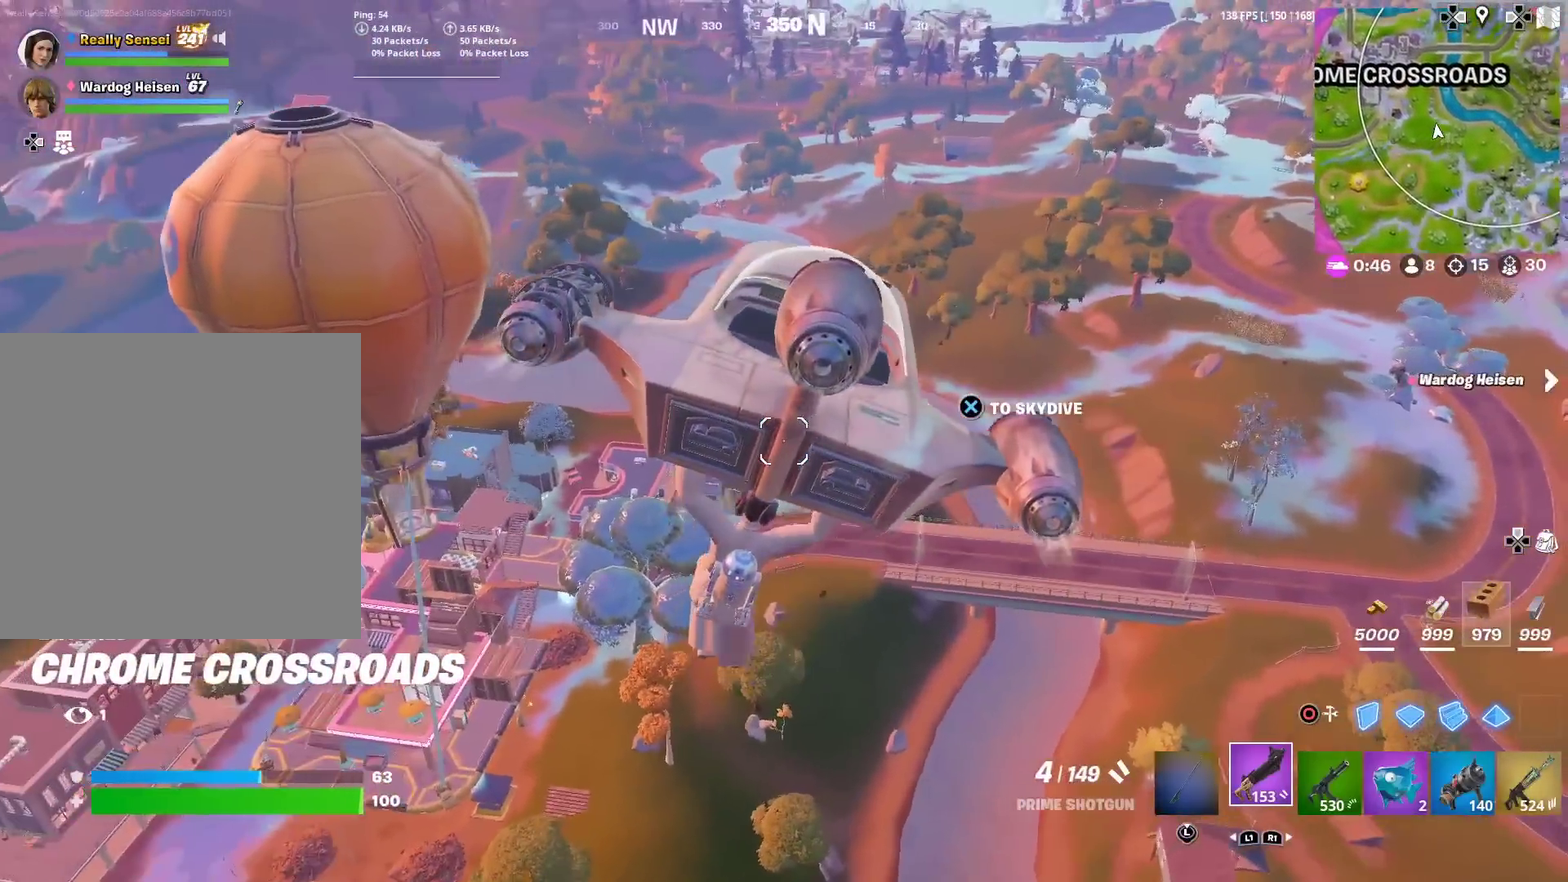
Gameplay with a controller (PlayStation layout); each line is a JSON object with the inputs held at the frame after it (dt_ms = milliseconds from this image to that frame). "events" lists button and stick changes between this image and that frame as [ms after this image, input, new state], when the widget could be followed in between. Not read: TOUCHPAD.
{"dt_ms": 501, "buttons": [], "left_stick": "up-right", "right_stick": "center", "events": []}
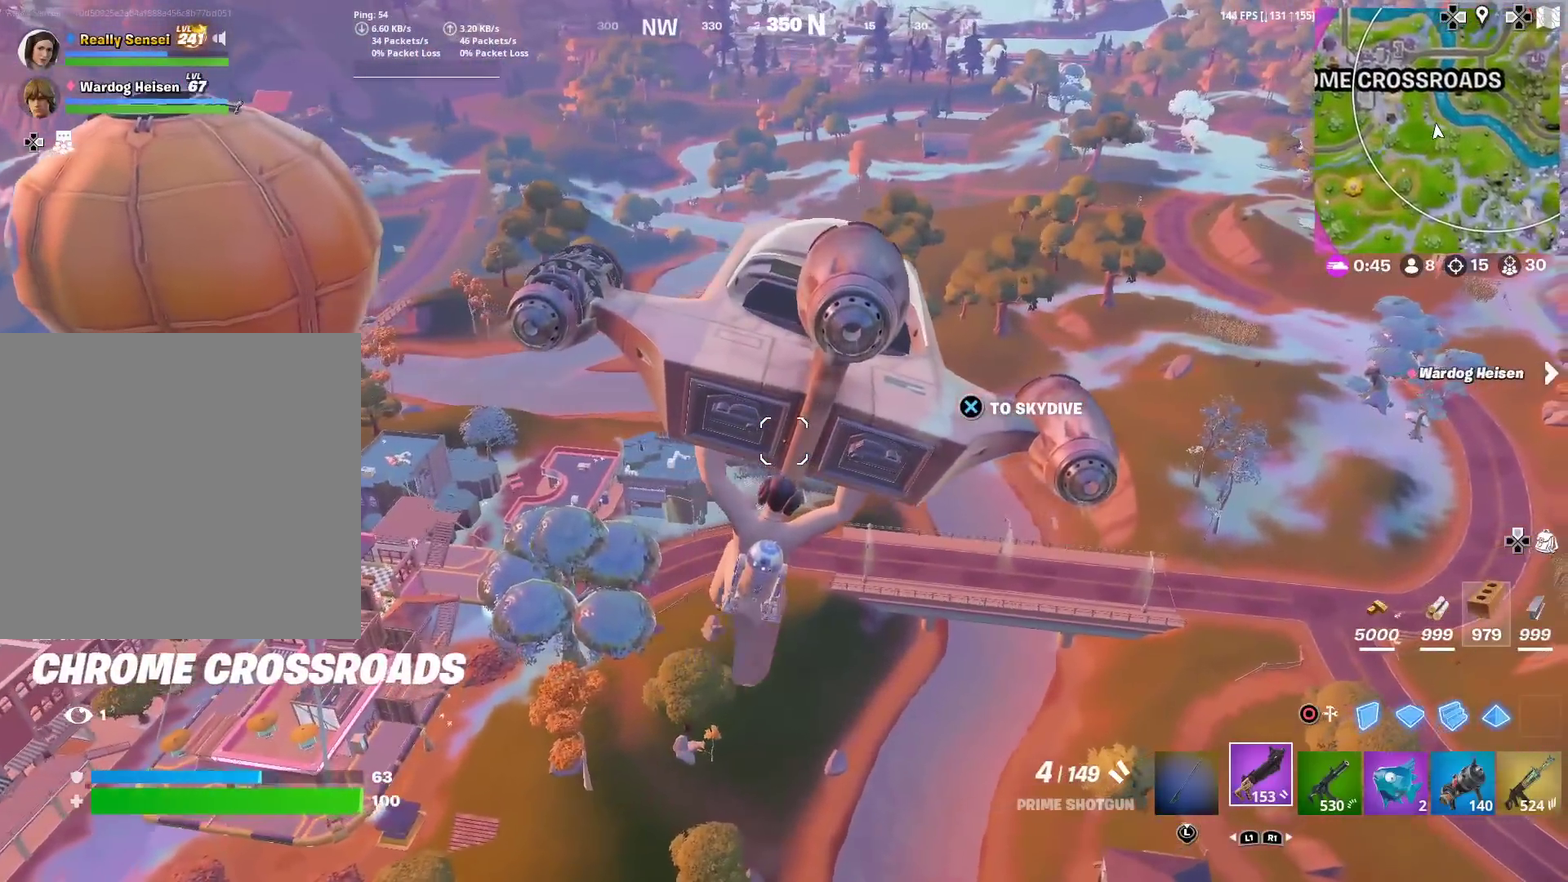
{"dt_ms": 400, "buttons": [], "left_stick": "right", "right_stick": "center", "events": [[200, "left_stick", "right"]]}
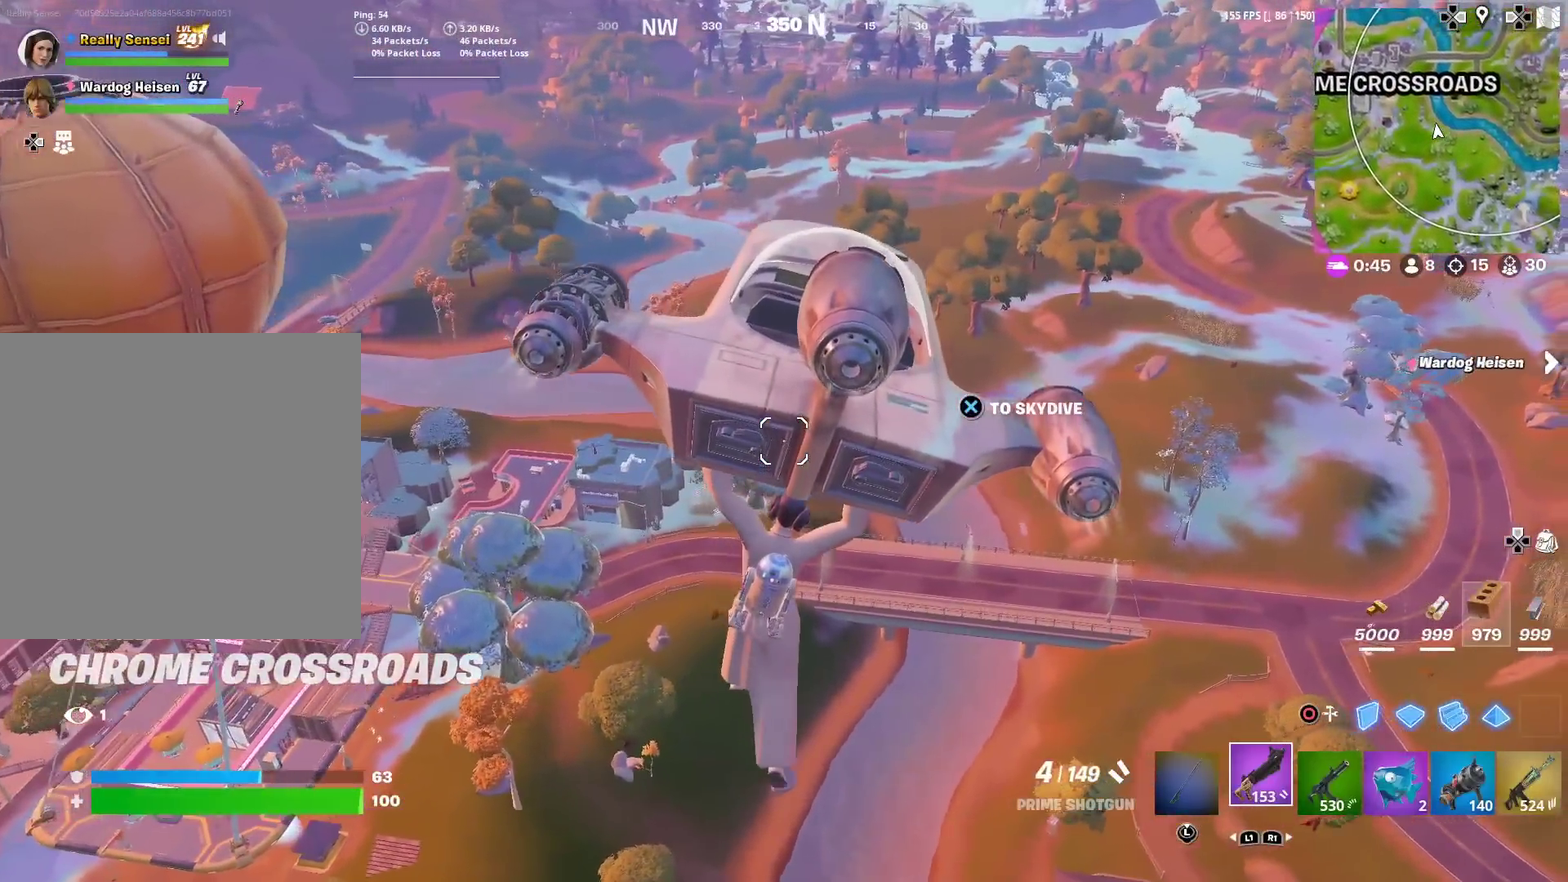
{"dt_ms": 601, "buttons": ["CROSS"], "left_stick": "up-right", "right_stick": "center", "events": [[167, "right_stick", "right"], [267, "left_stick", "up-right"], [334, "right_stick", "up-right"], [401, "right_stick", "center"], [584, "CROSS", "down"]]}
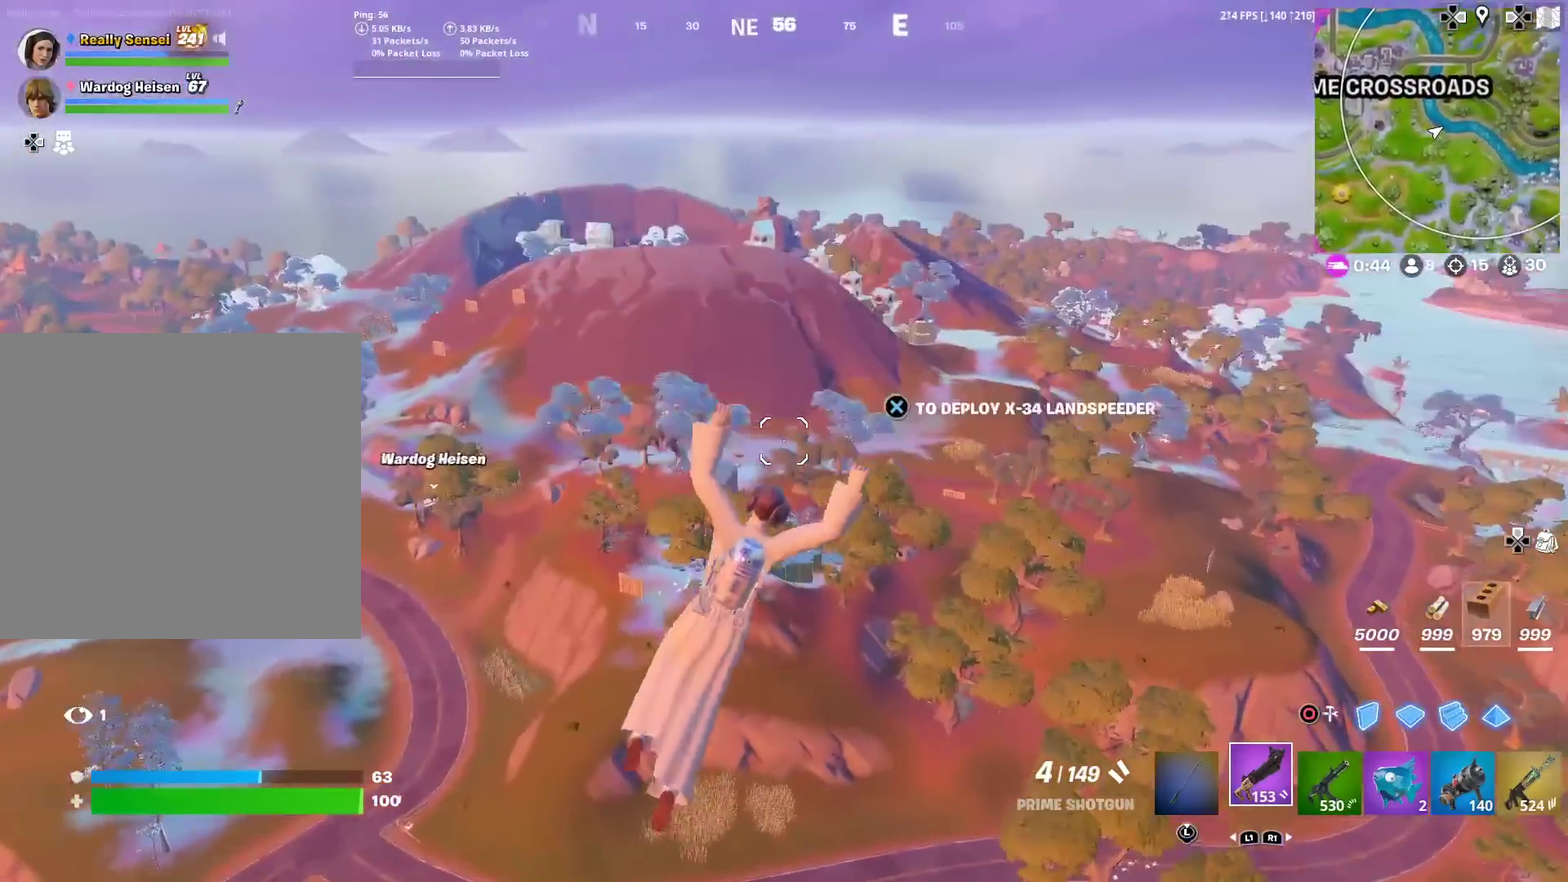
{"dt_ms": 300, "buttons": [], "left_stick": "up-right", "right_stick": "right", "events": [[66, "CROSS", "up"], [250, "CROSS", "down"], [267, "right_stick", "right"], [300, "CROSS", "up"]]}
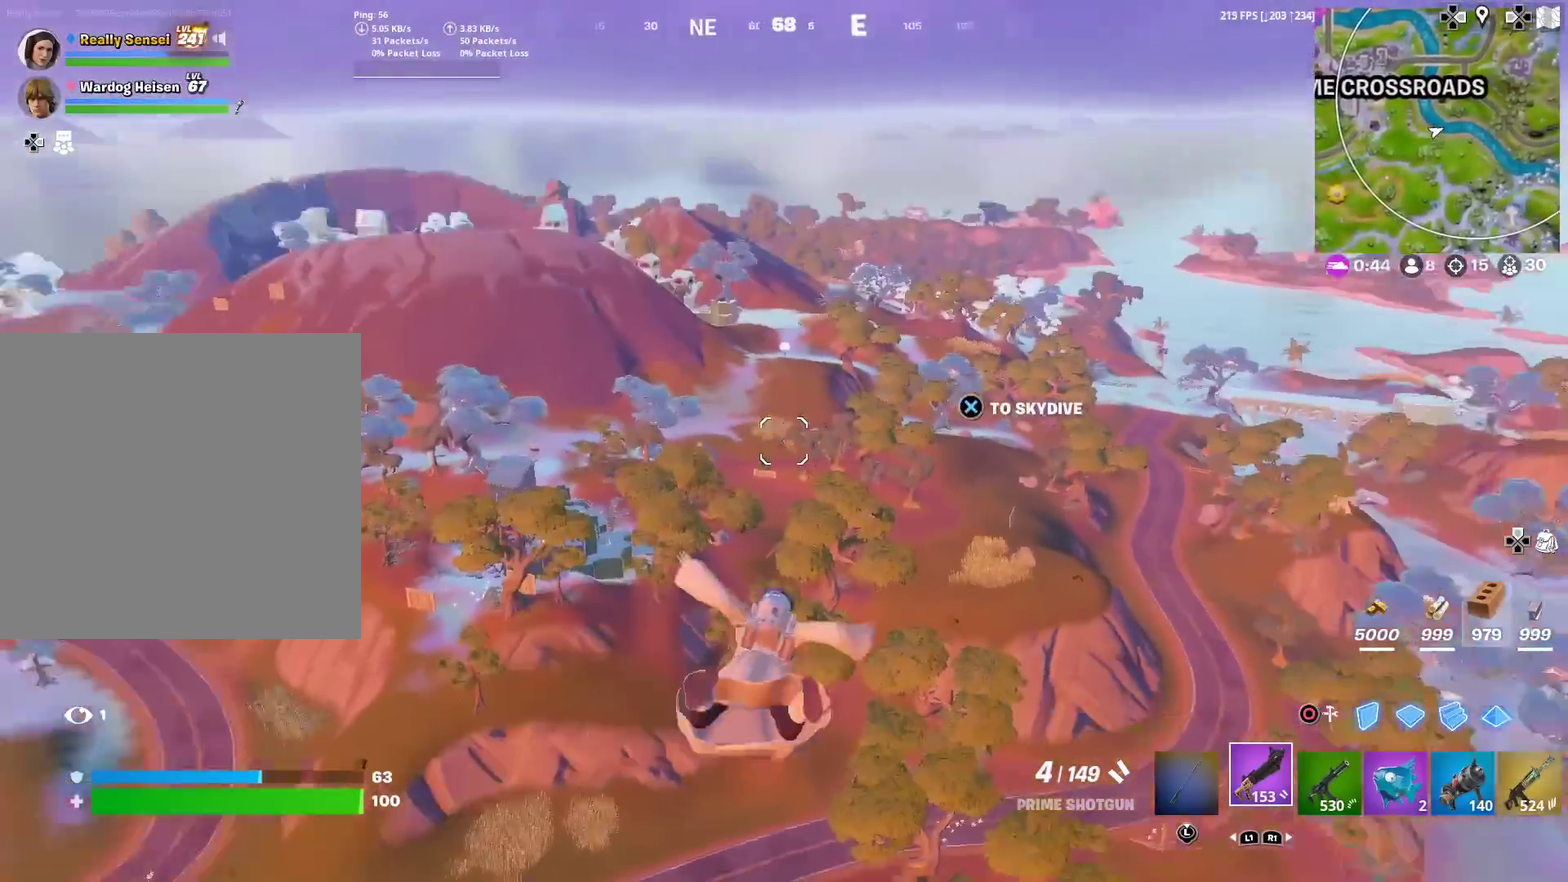
{"dt_ms": 701, "buttons": [], "left_stick": "up-left", "right_stick": "center", "events": [[17, "left_stick", "up"], [67, "right_stick", "center"], [200, "left_stick", "up-left"], [317, "left_stick", "up"], [384, "right_stick", "right"], [484, "right_stick", "center"], [501, "left_stick", "up-left"]]}
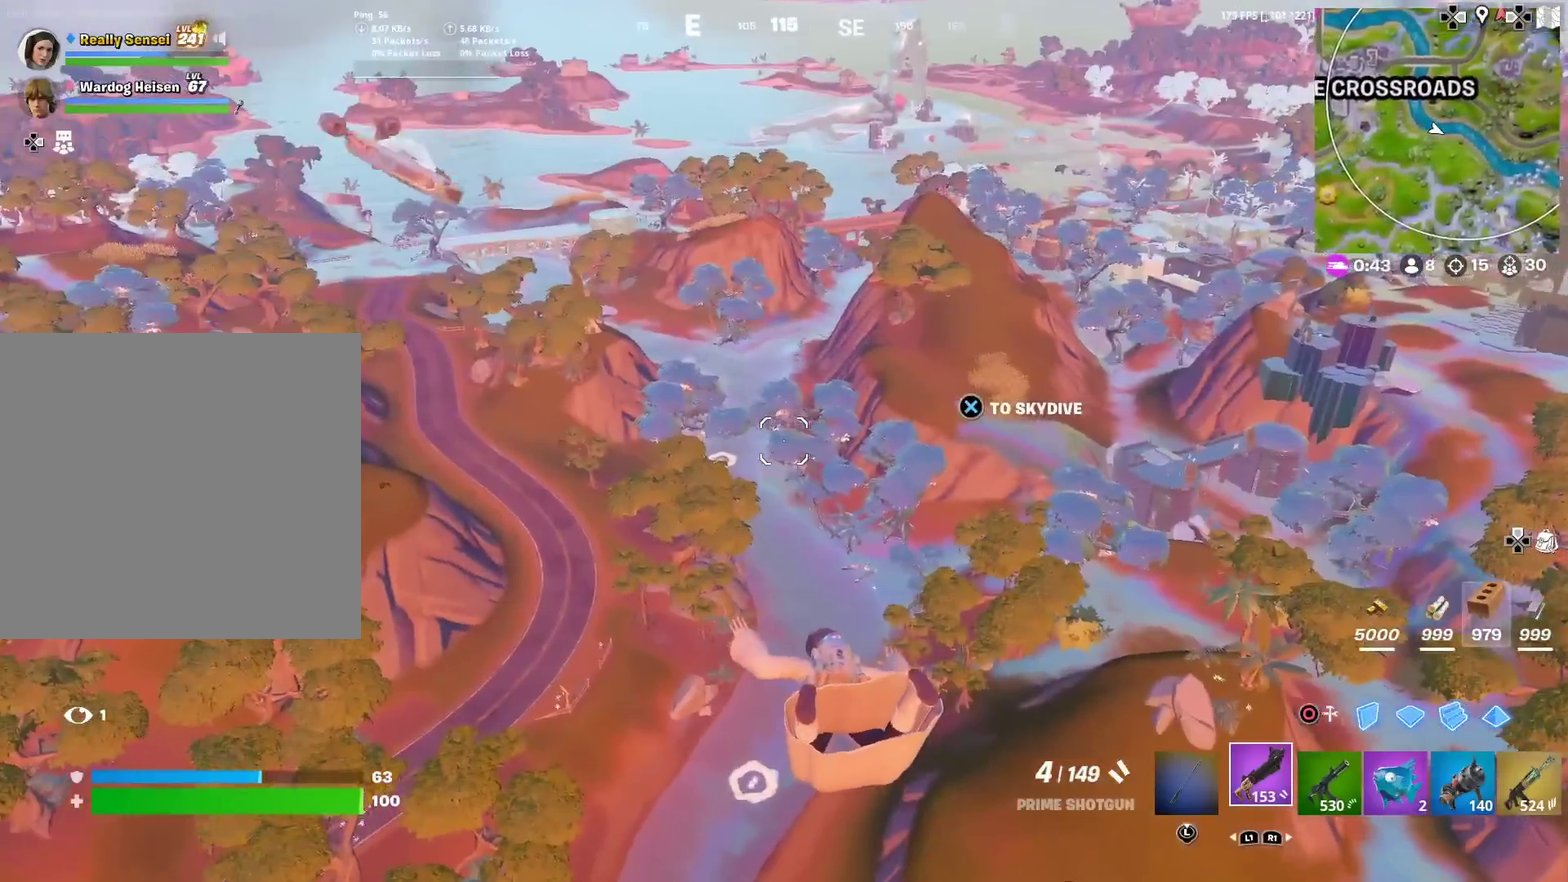
{"dt_ms": 300, "buttons": ["CROSS"], "left_stick": "up-left", "right_stick": "center", "events": [[150, "CROSS", "down"], [217, "CROSS", "up"], [283, "CROSS", "down"]]}
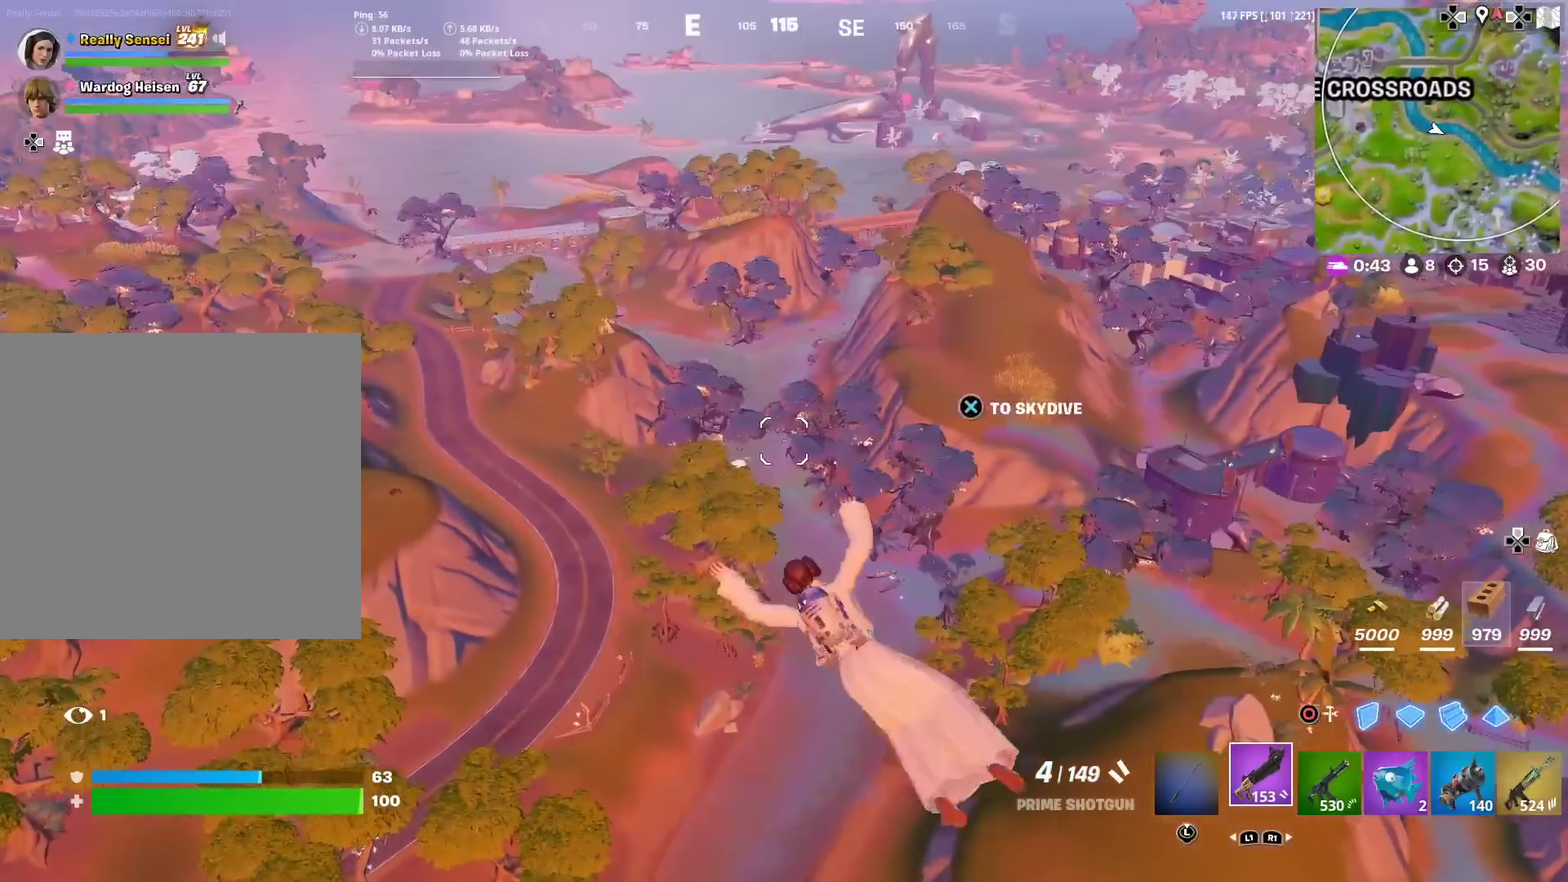
{"dt_ms": 901, "buttons": [], "left_stick": "up-left", "right_stick": "center", "events": [[67, "CROSS", "up"], [250, "right_stick", "right"], [350, "right_stick", "center"]]}
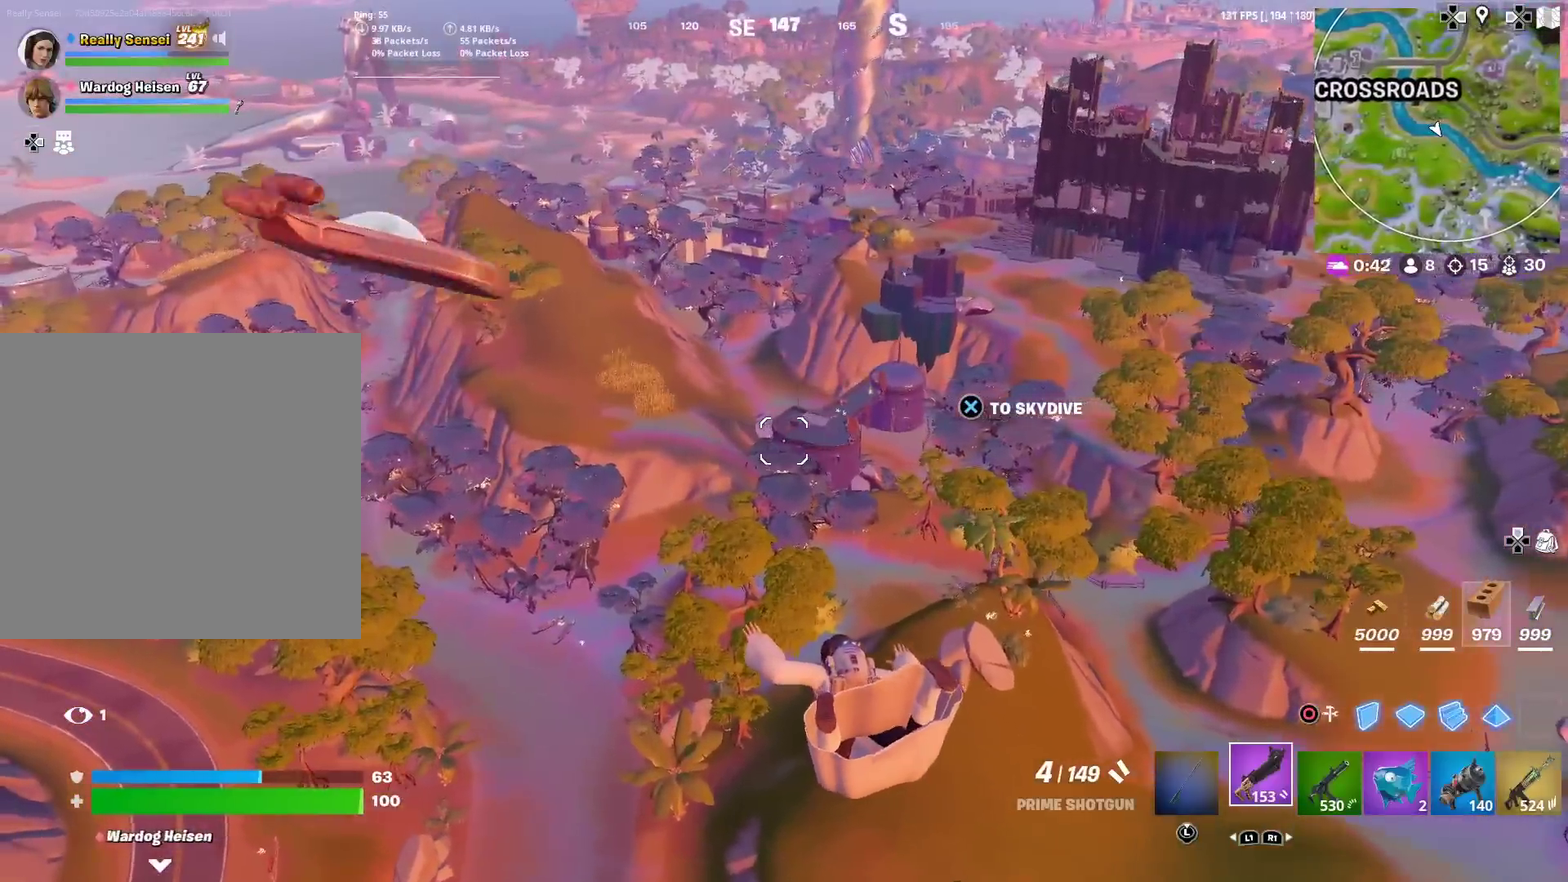
{"dt_ms": 300, "buttons": ["CROSS"], "left_stick": "left", "right_stick": "center", "events": [[67, "right_stick", "right"], [167, "right_stick", "center"], [250, "CROSS", "down"], [284, "left_stick", "left"]]}
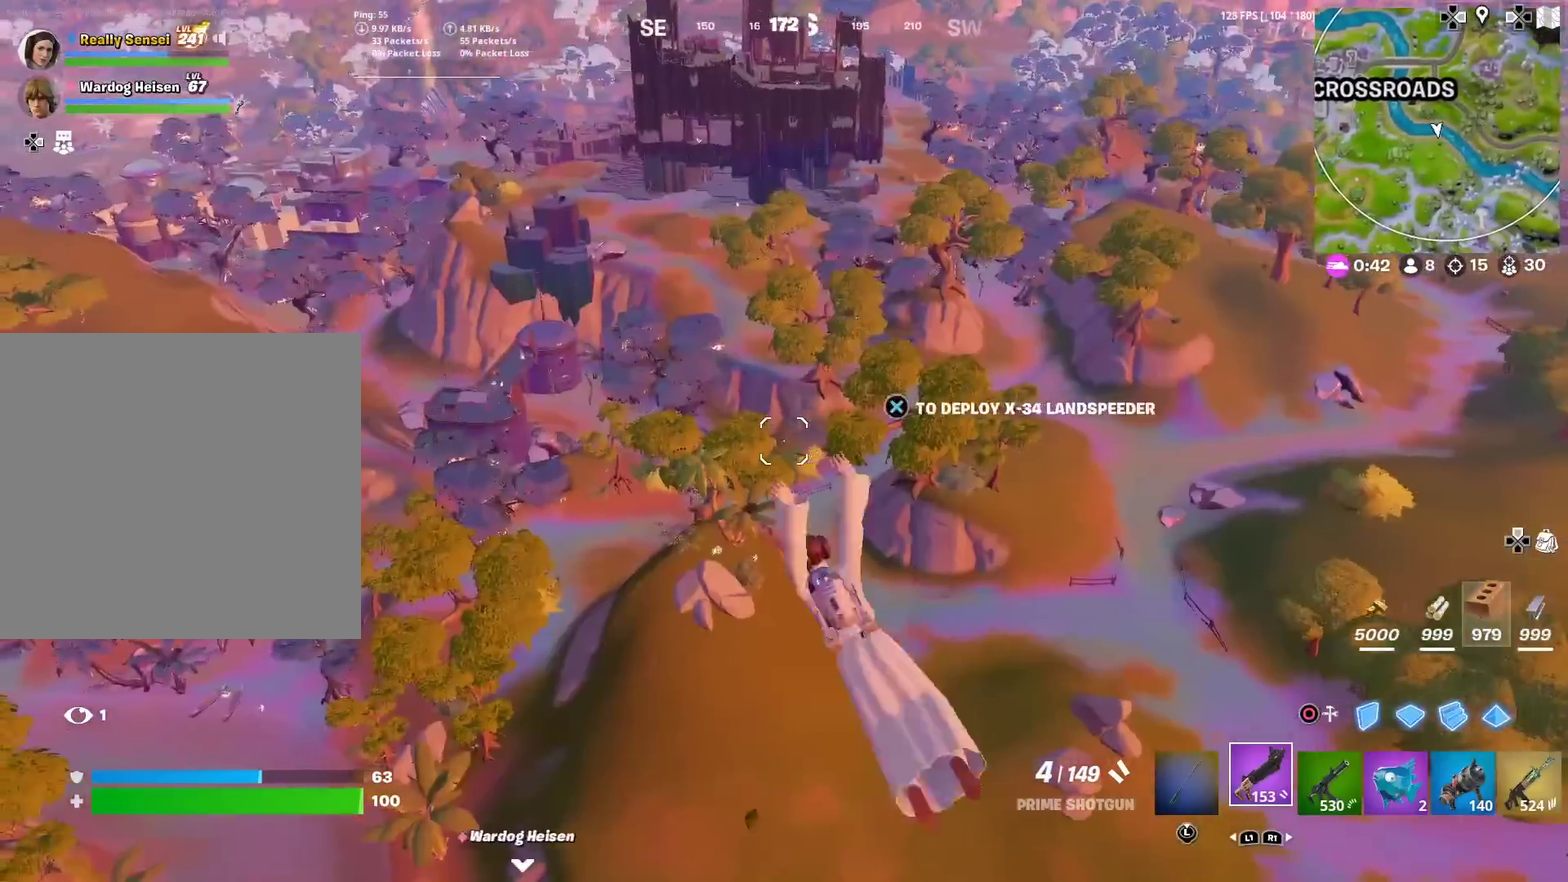
{"dt_ms": 701, "buttons": [], "left_stick": "up-left", "right_stick": "center", "events": [[34, "CROSS", "up"], [134, "CROSS", "down"], [184, "CROSS", "up"], [384, "left_stick", "up-left"]]}
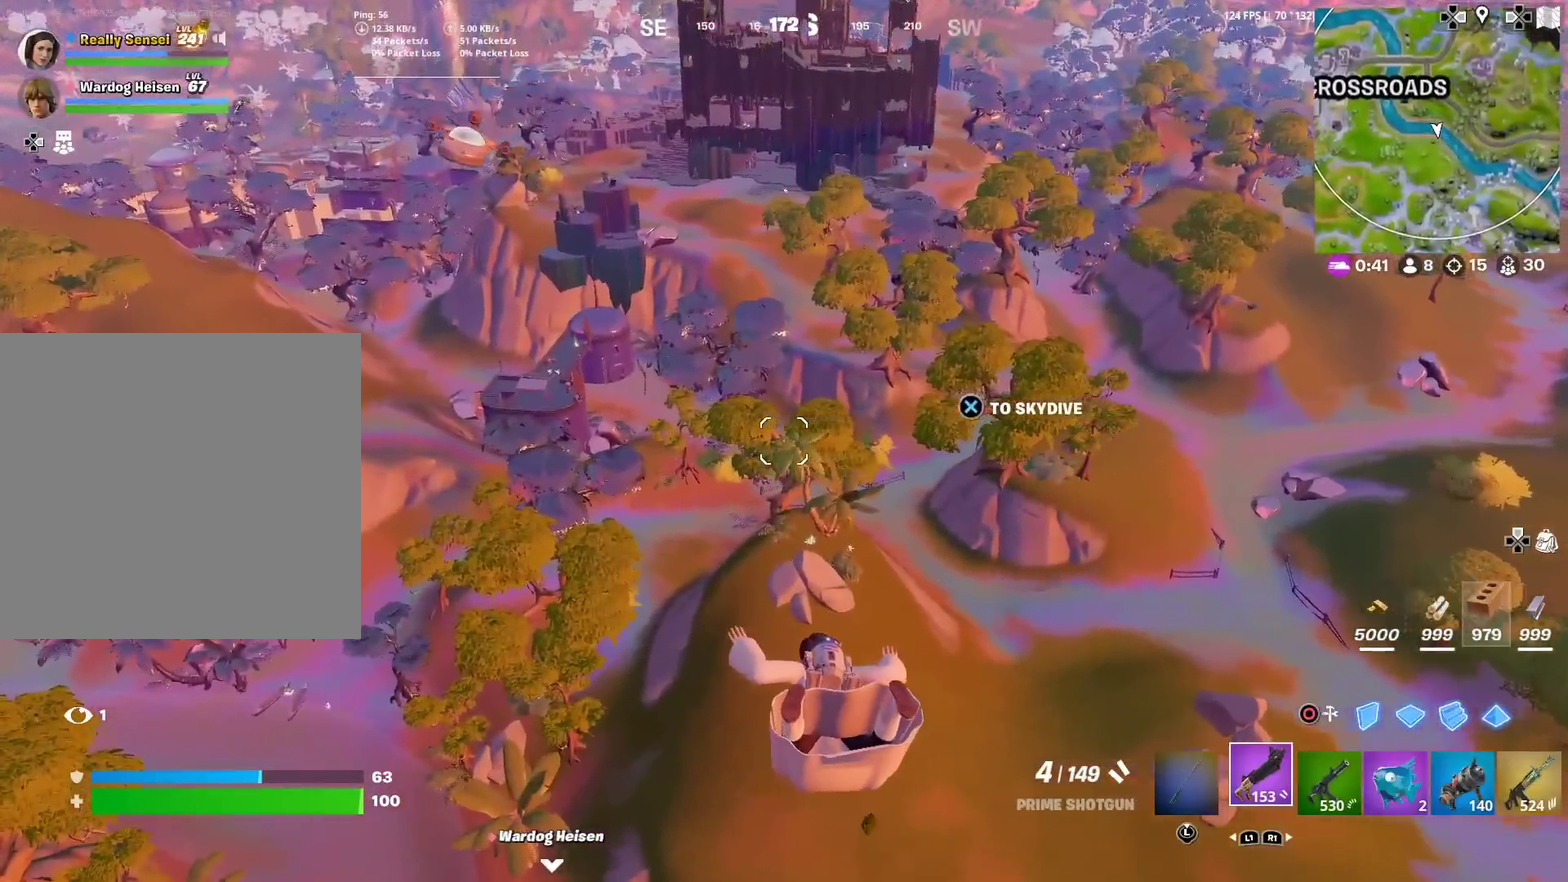
{"dt_ms": 300, "buttons": [], "left_stick": "up-left", "right_stick": "center", "events": []}
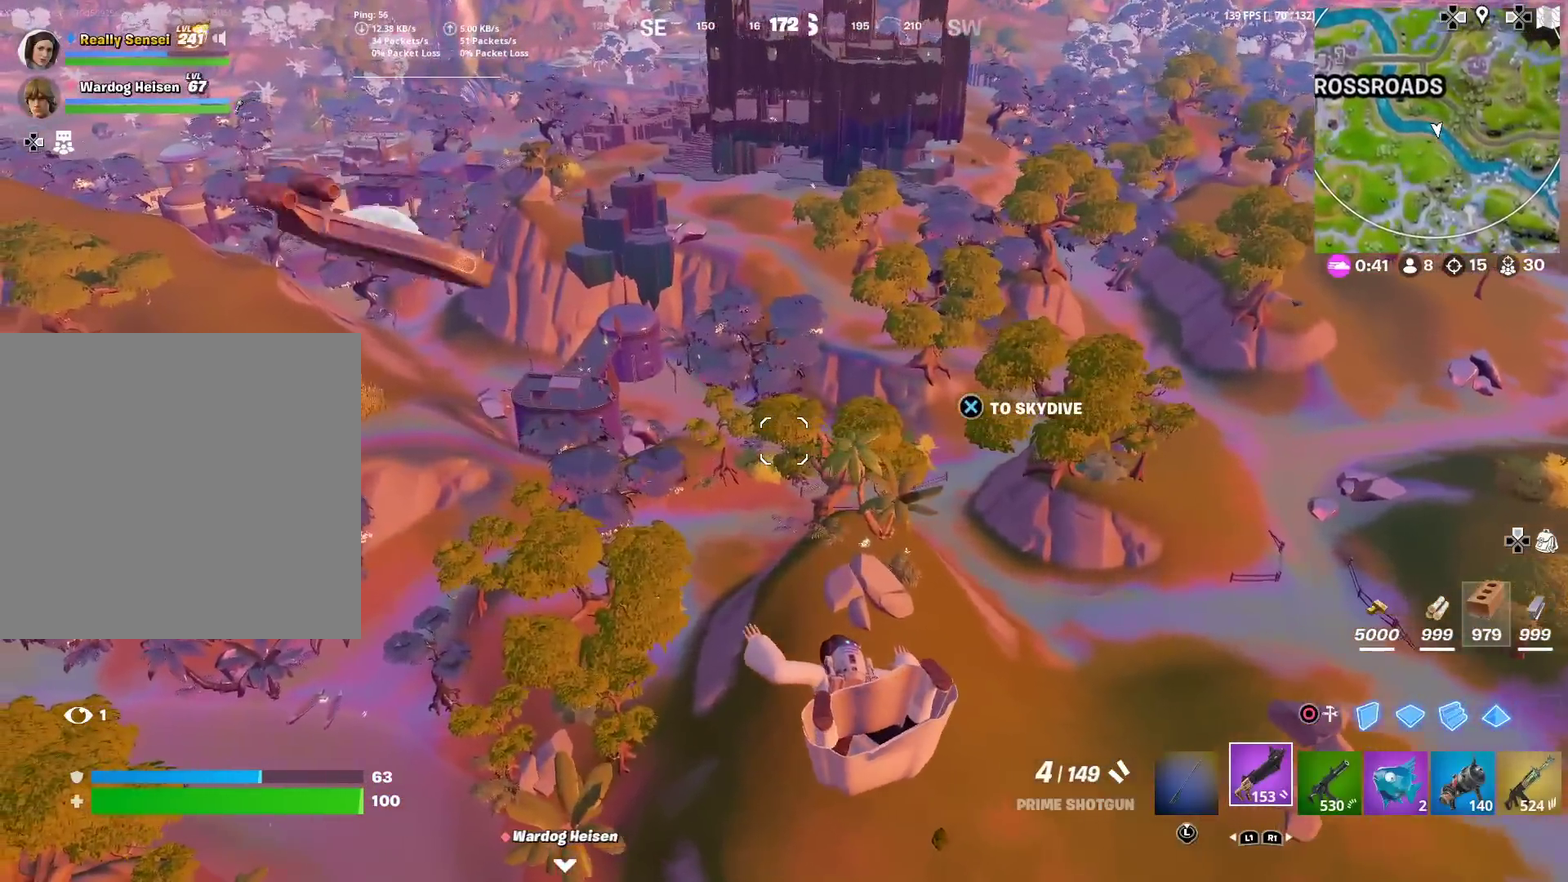
{"dt_ms": 601, "buttons": [], "left_stick": "up-left", "right_stick": "center", "events": []}
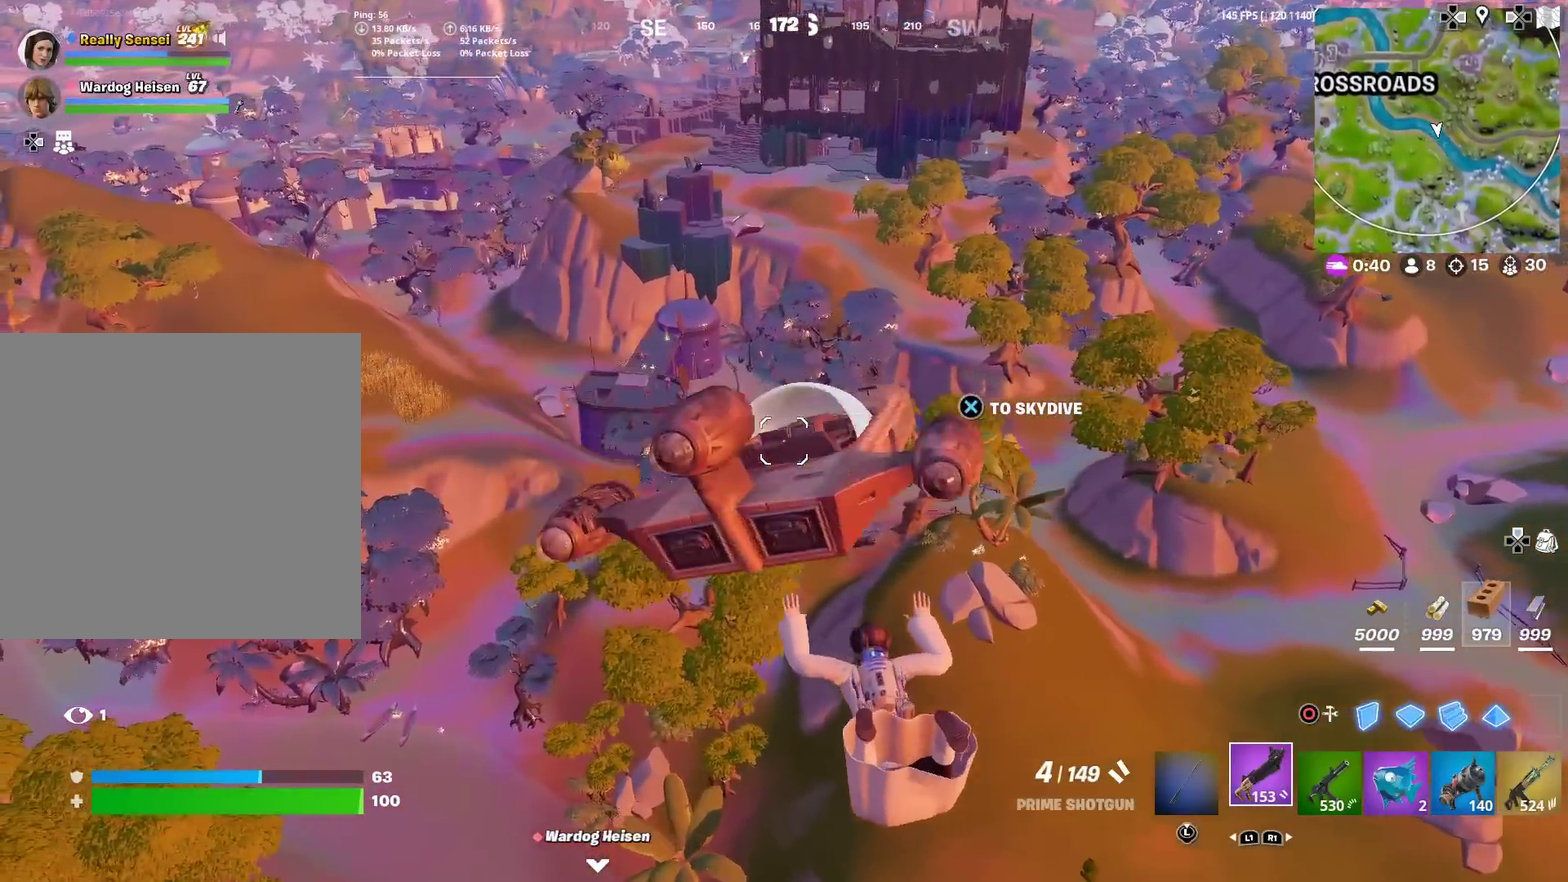
{"dt_ms": 400, "buttons": [], "left_stick": "up-left", "right_stick": "center", "events": []}
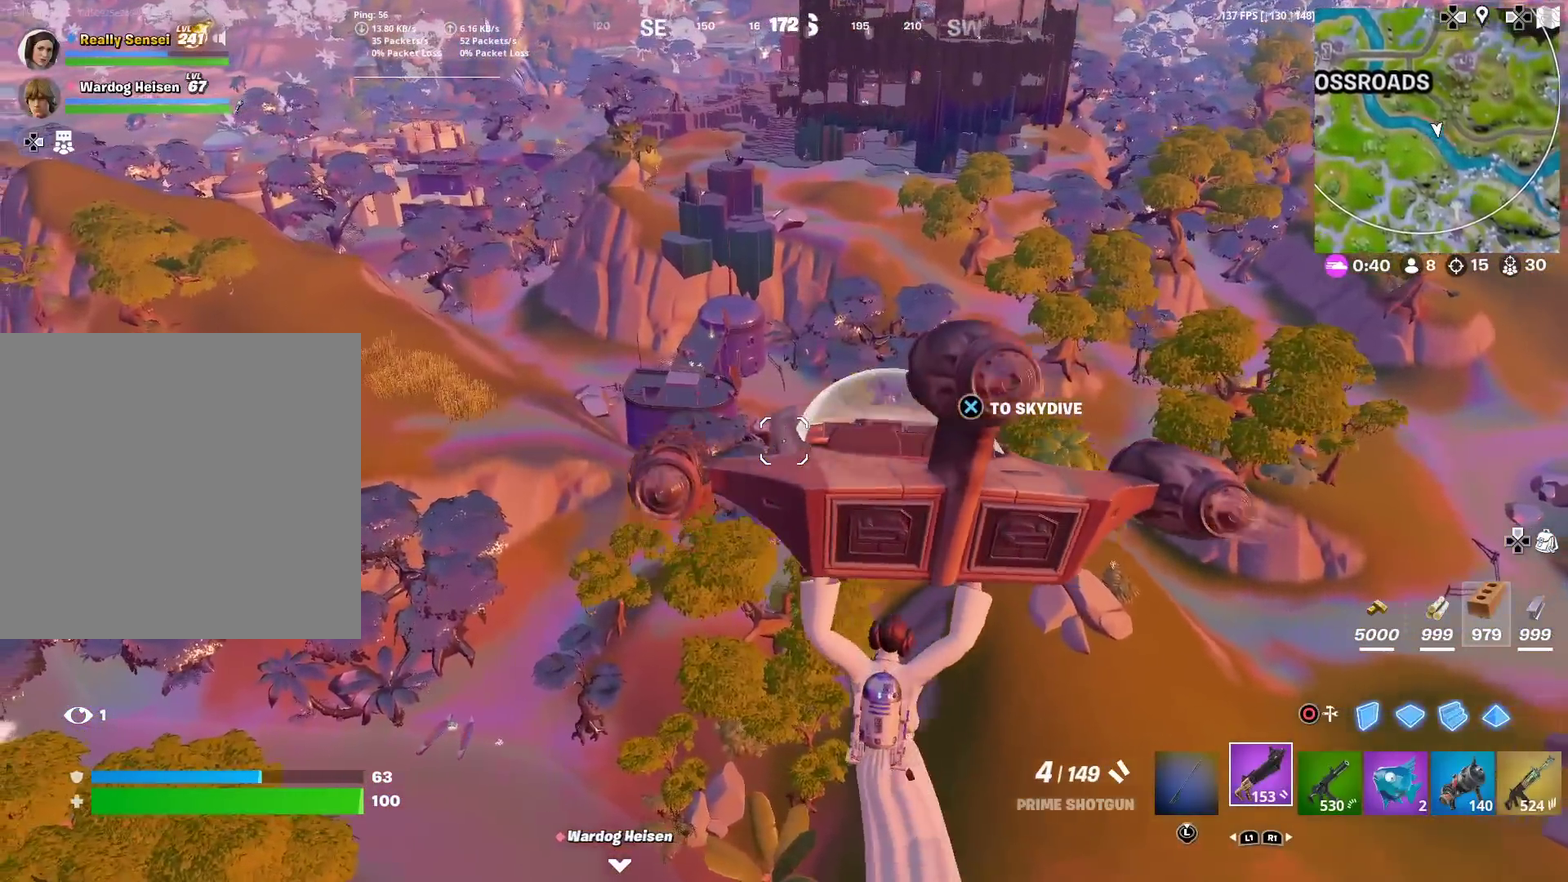
{"dt_ms": 601, "buttons": [], "left_stick": "up-left", "right_stick": "center", "events": []}
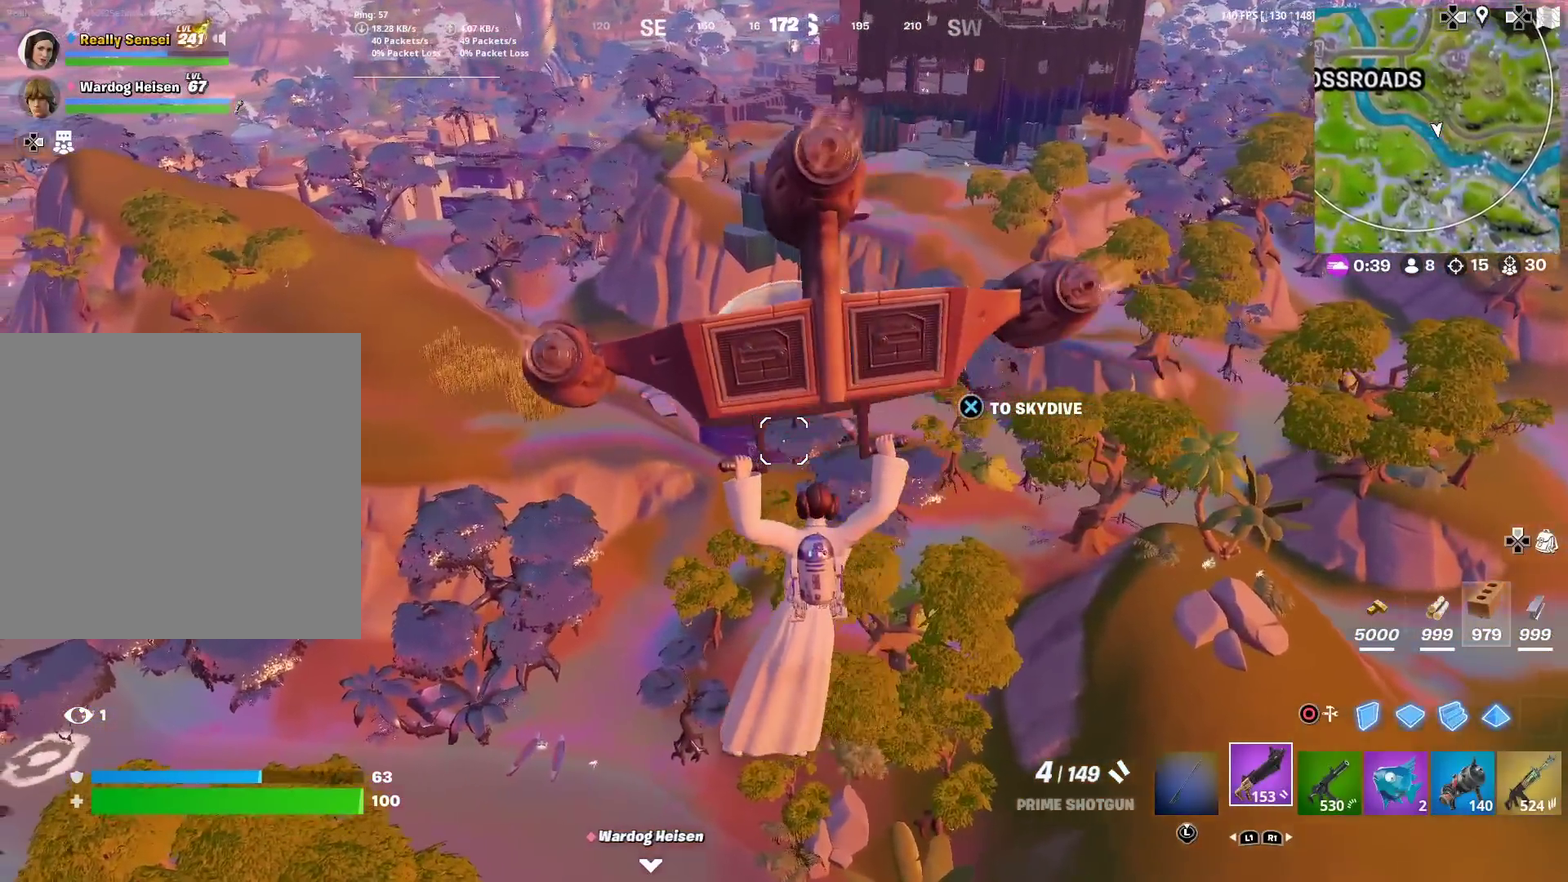
{"dt_ms": 400, "buttons": [], "left_stick": "up-left", "right_stick": "center", "events": []}
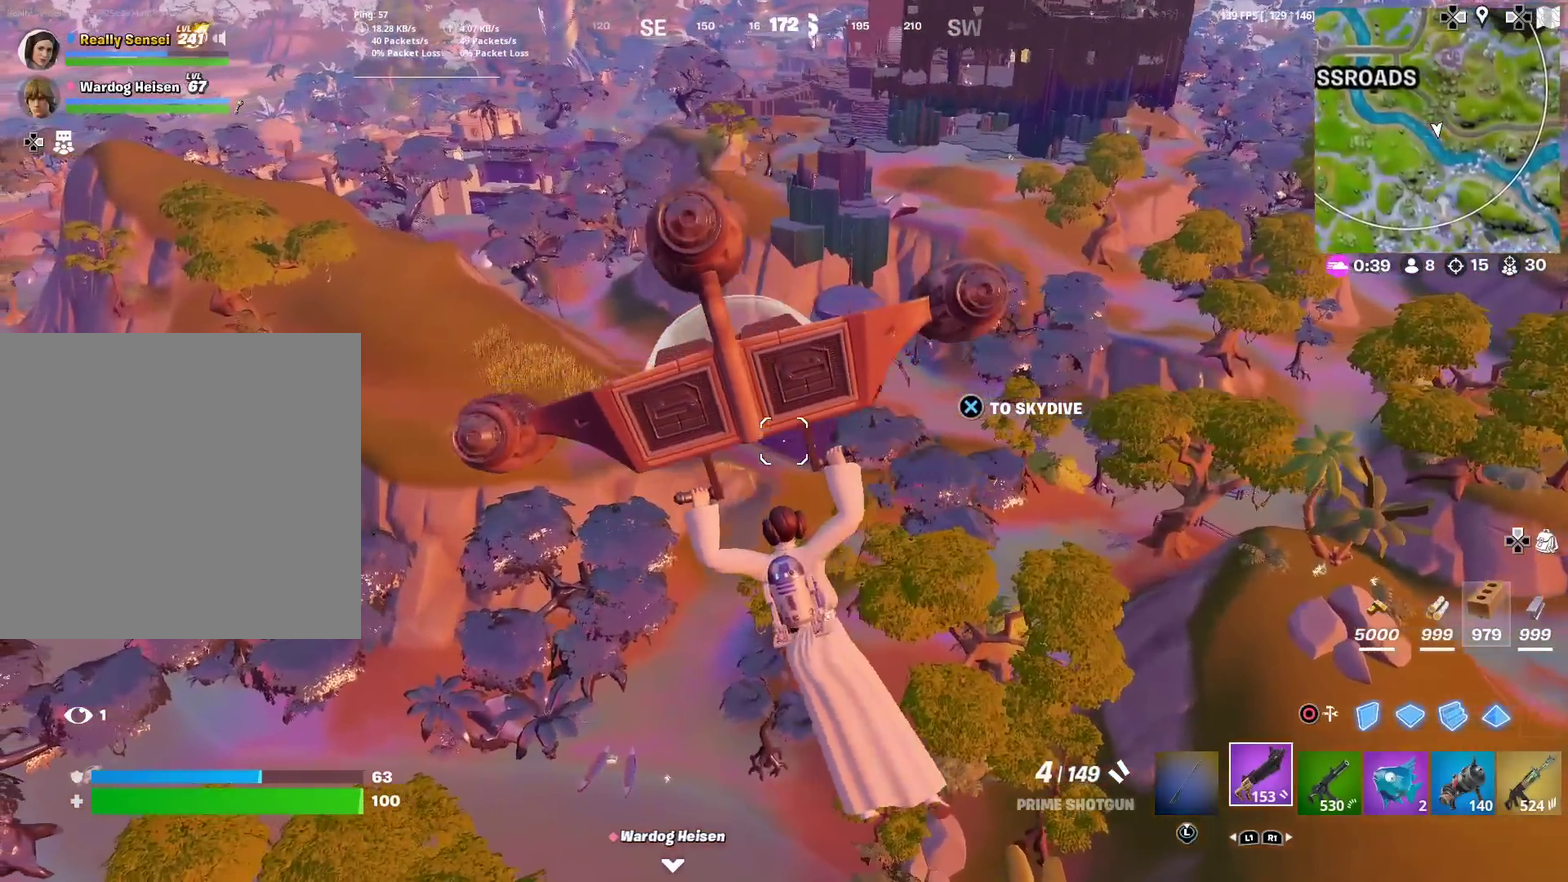
{"dt_ms": 501, "buttons": [], "left_stick": "left", "right_stick": "center", "events": [[84, "left_stick", "left"]]}
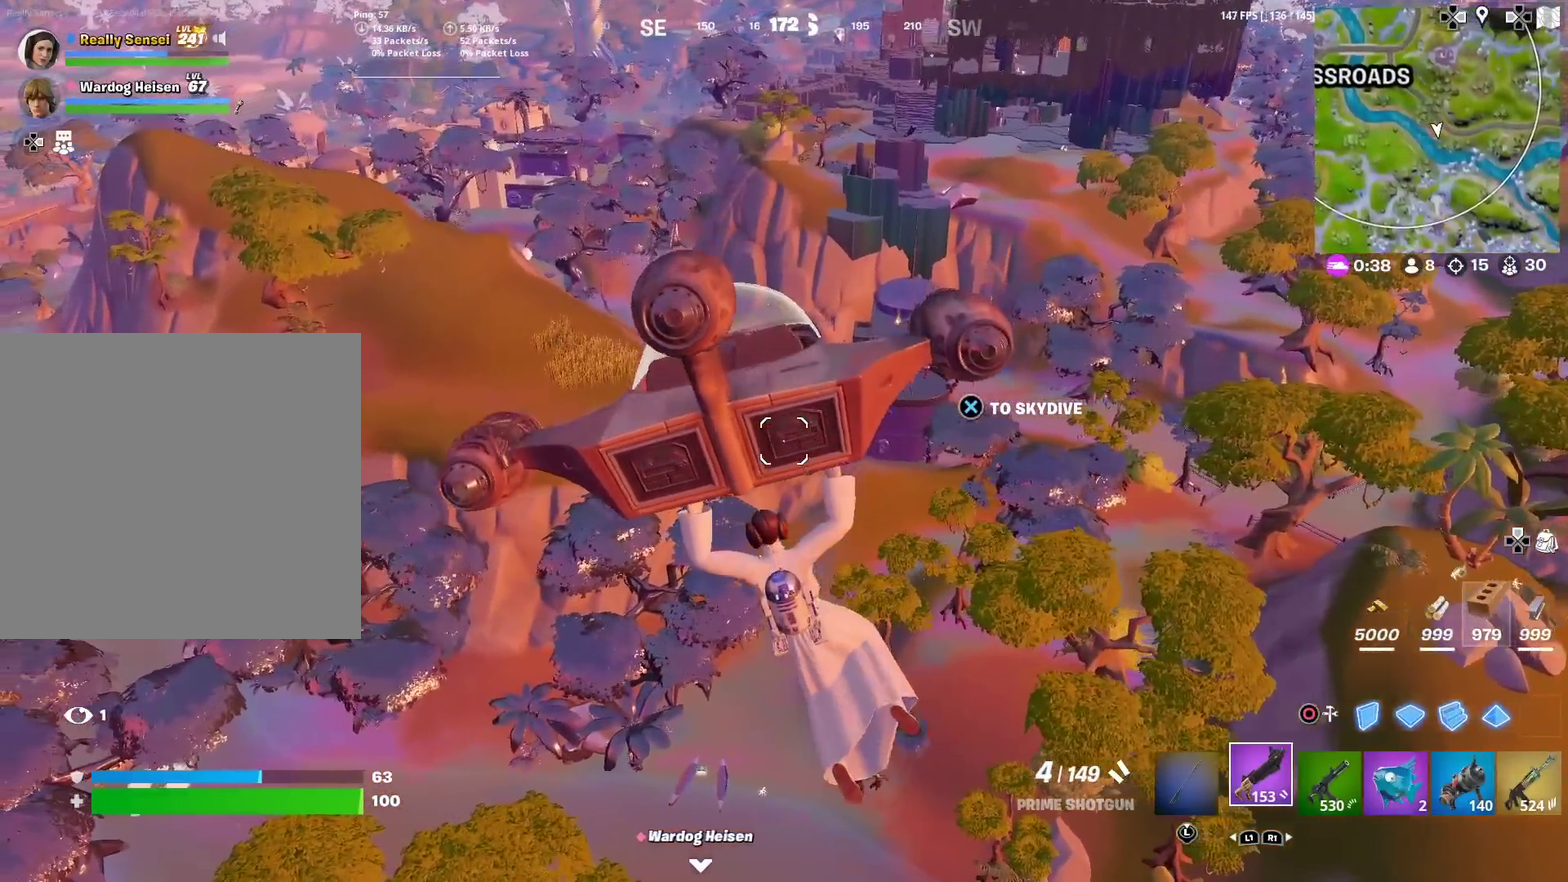
{"dt_ms": 500, "buttons": [], "left_stick": "left", "right_stick": "center", "events": []}
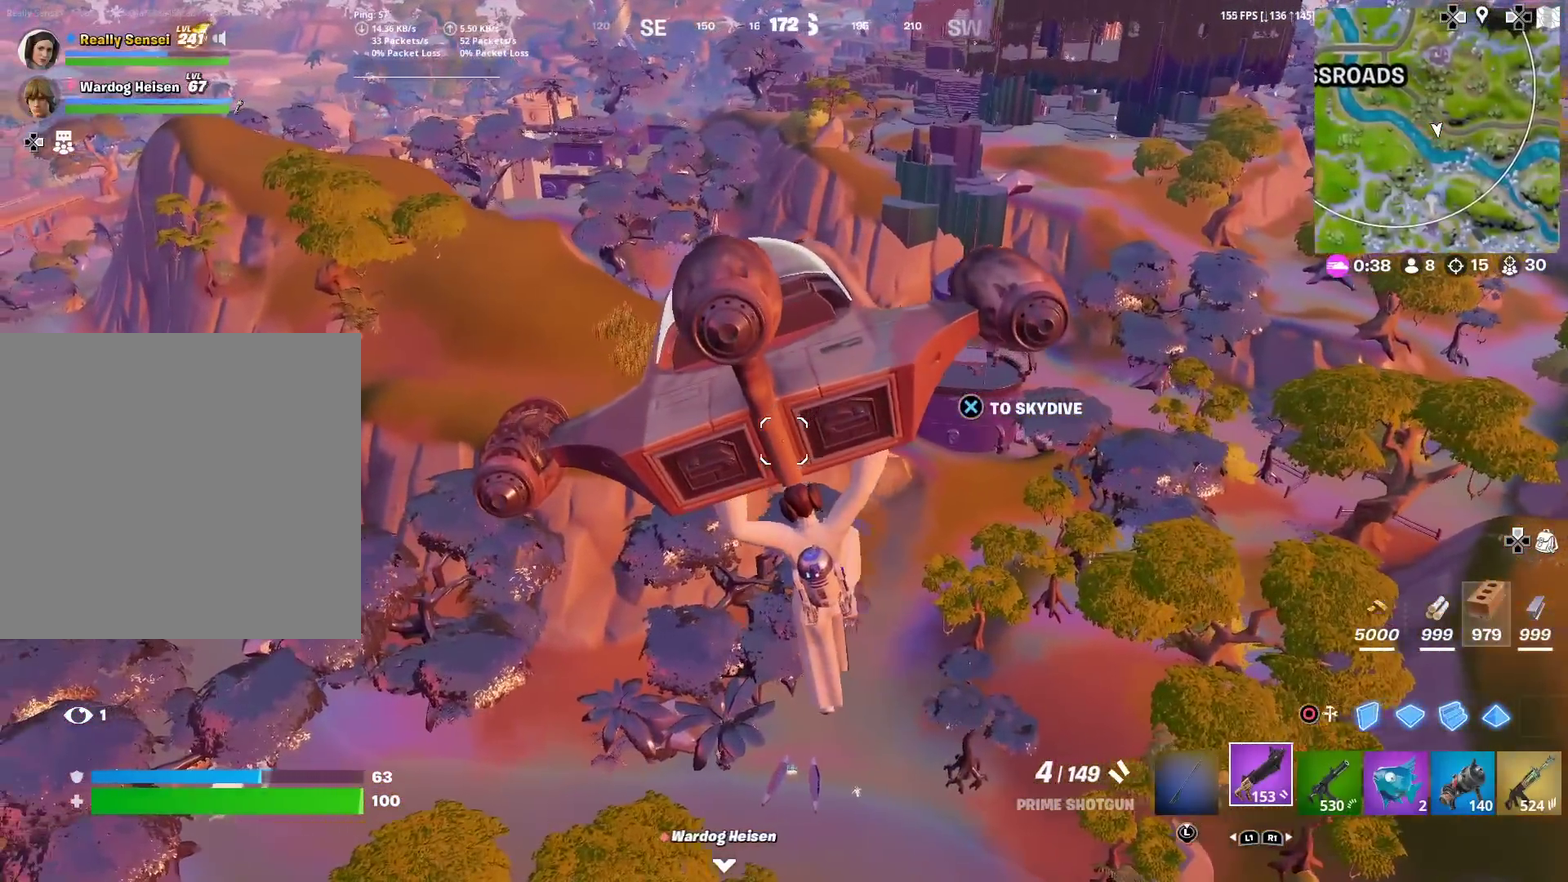
{"dt_ms": 501, "buttons": [], "left_stick": "up-left", "right_stick": "center", "events": [[150, "right_stick", "left"], [301, "right_stick", "center"], [334, "left_stick", "up-left"]]}
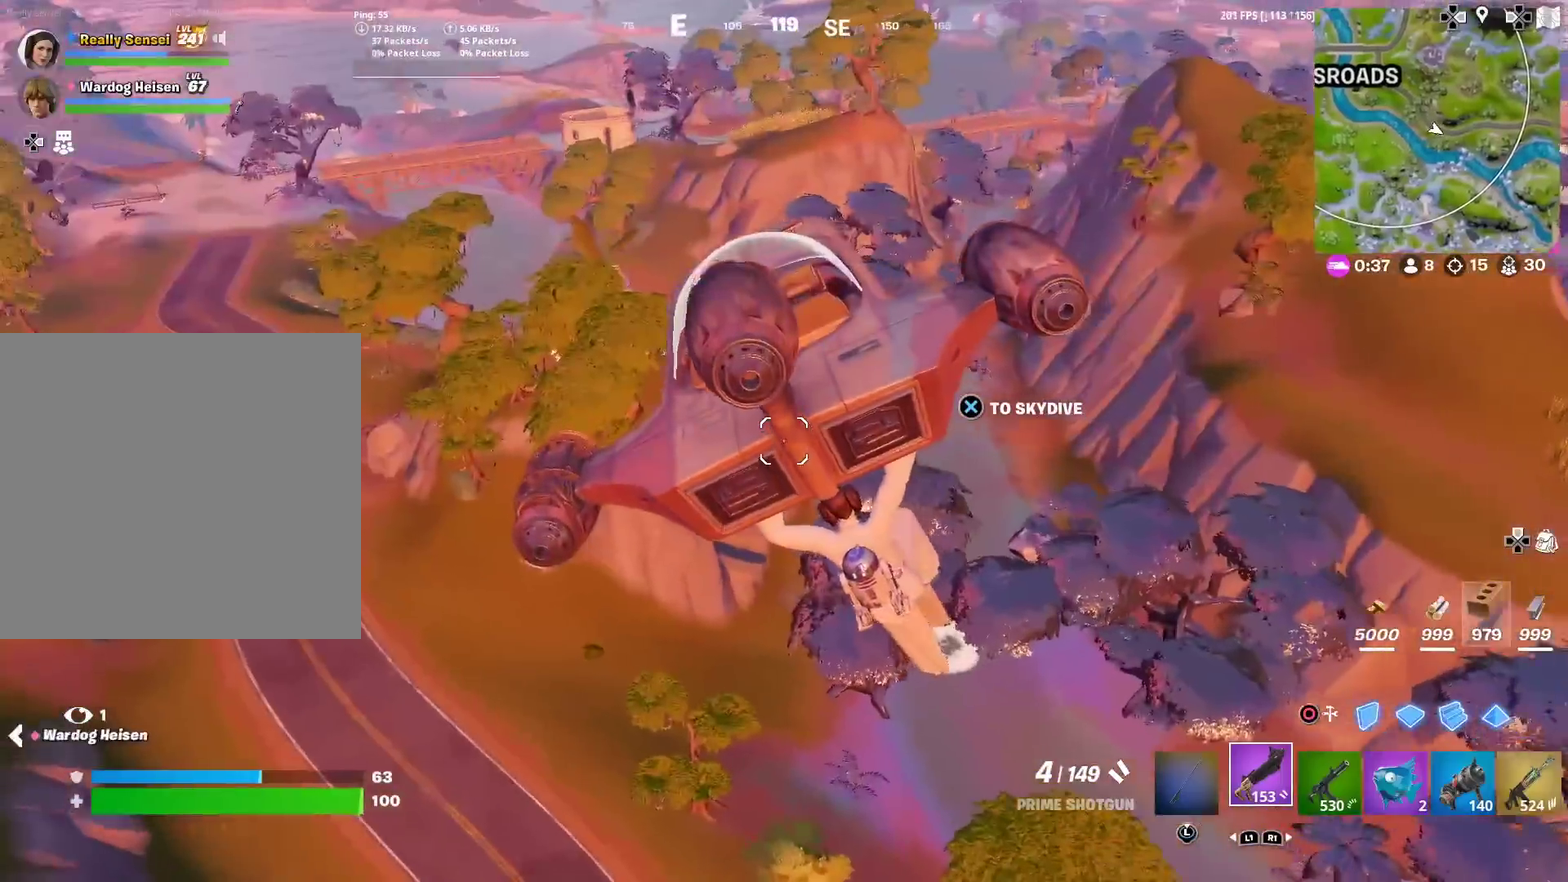
{"dt_ms": 500, "buttons": [], "left_stick": "up-left", "right_stick": "center", "events": [[317, "right_stick", "left"], [467, "right_stick", "center"]]}
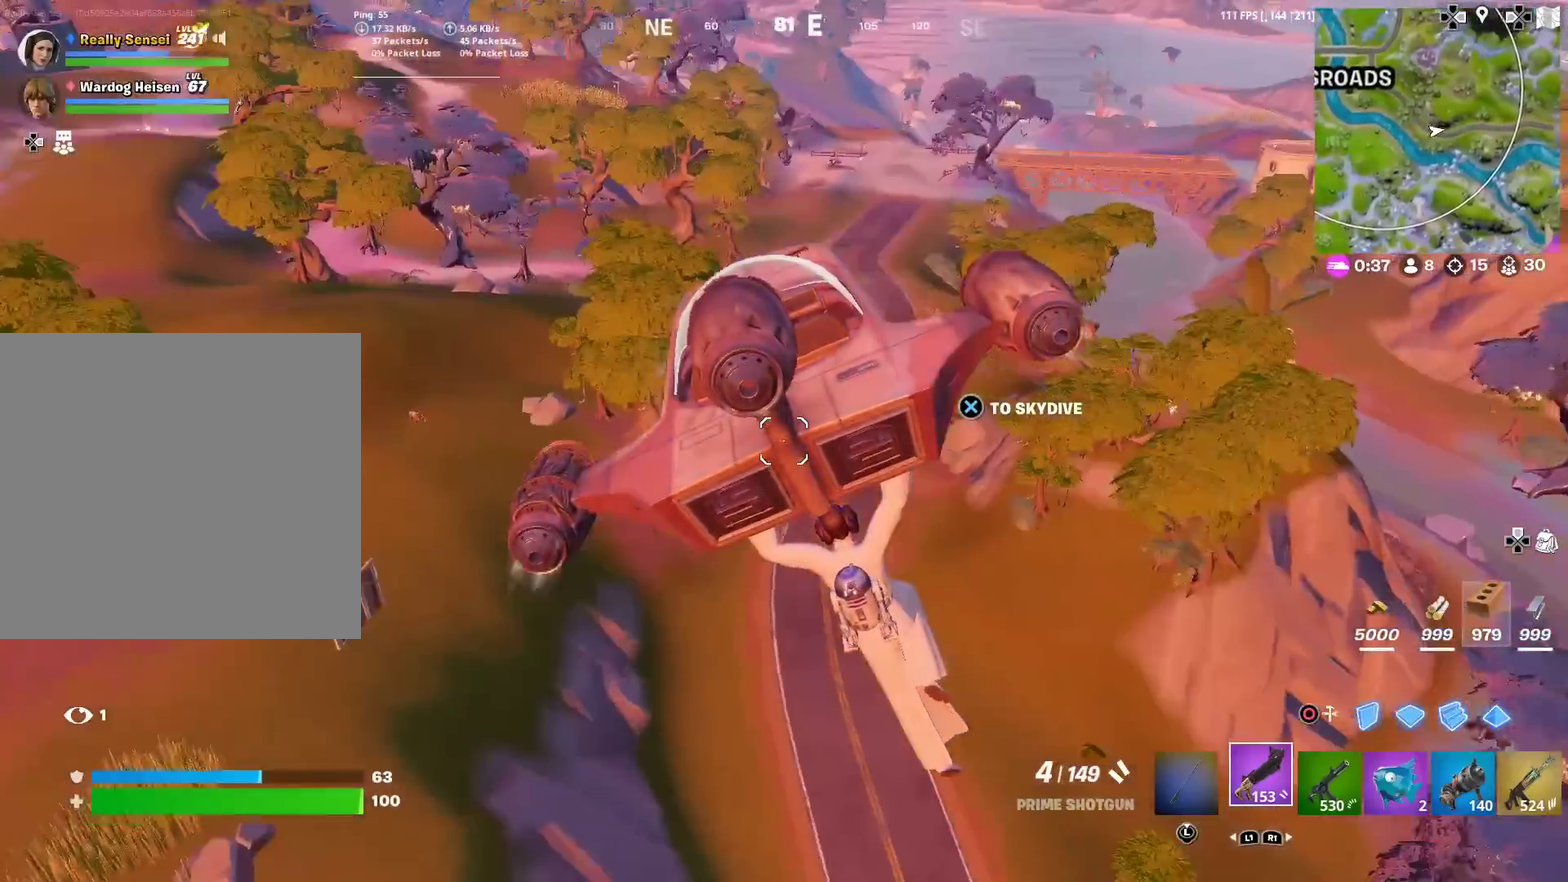
{"dt_ms": 401, "buttons": [], "left_stick": "up", "right_stick": "center", "events": [[34, "left_stick", "up"]]}
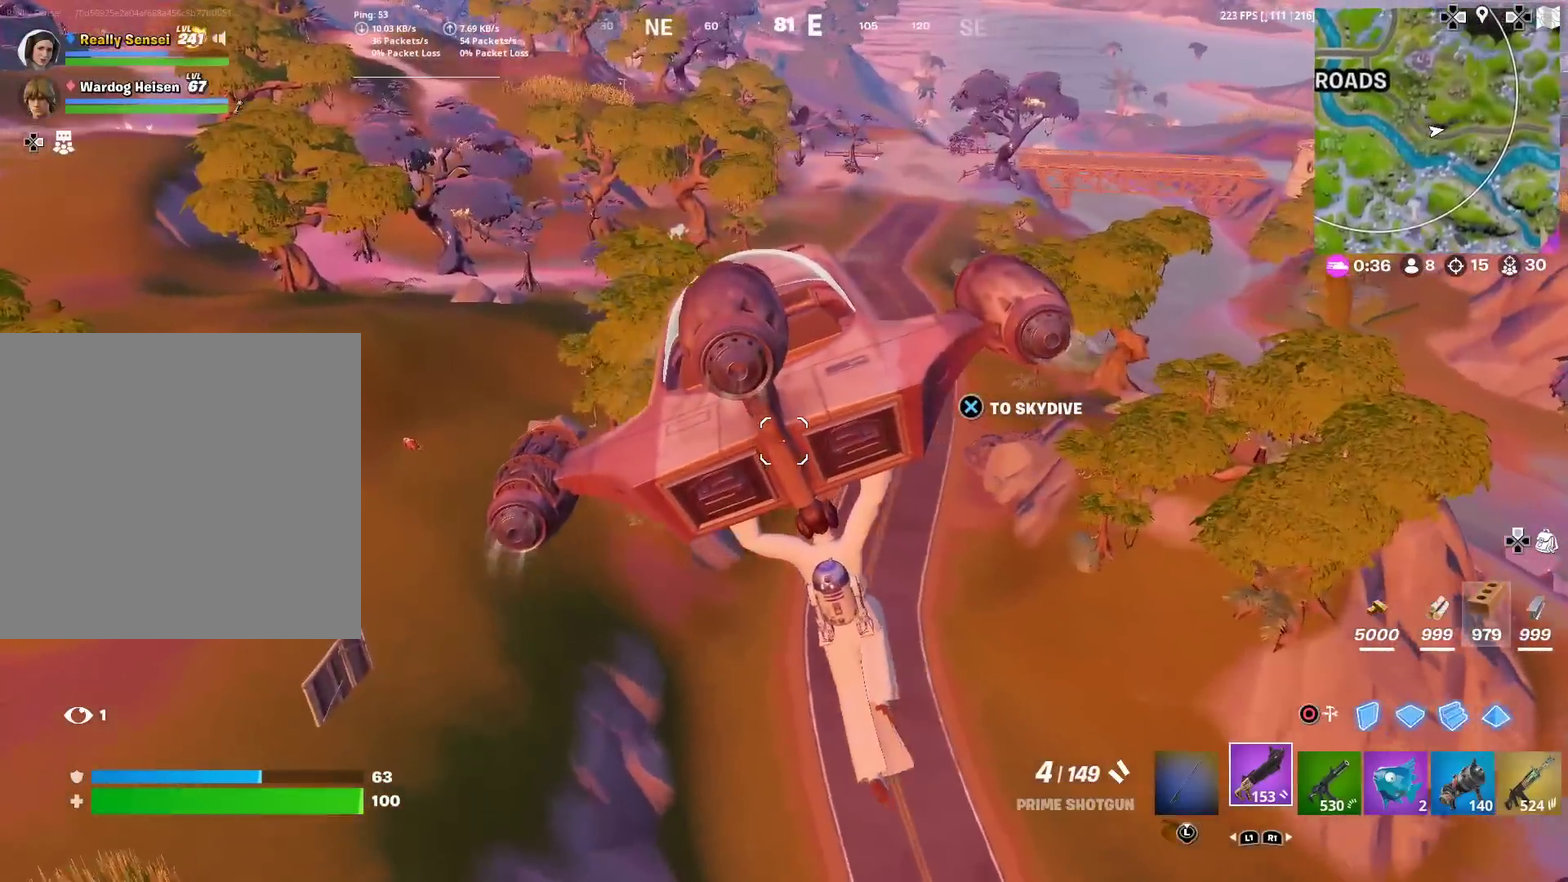
{"dt_ms": 600, "buttons": [], "left_stick": "up", "right_stick": "center", "events": []}
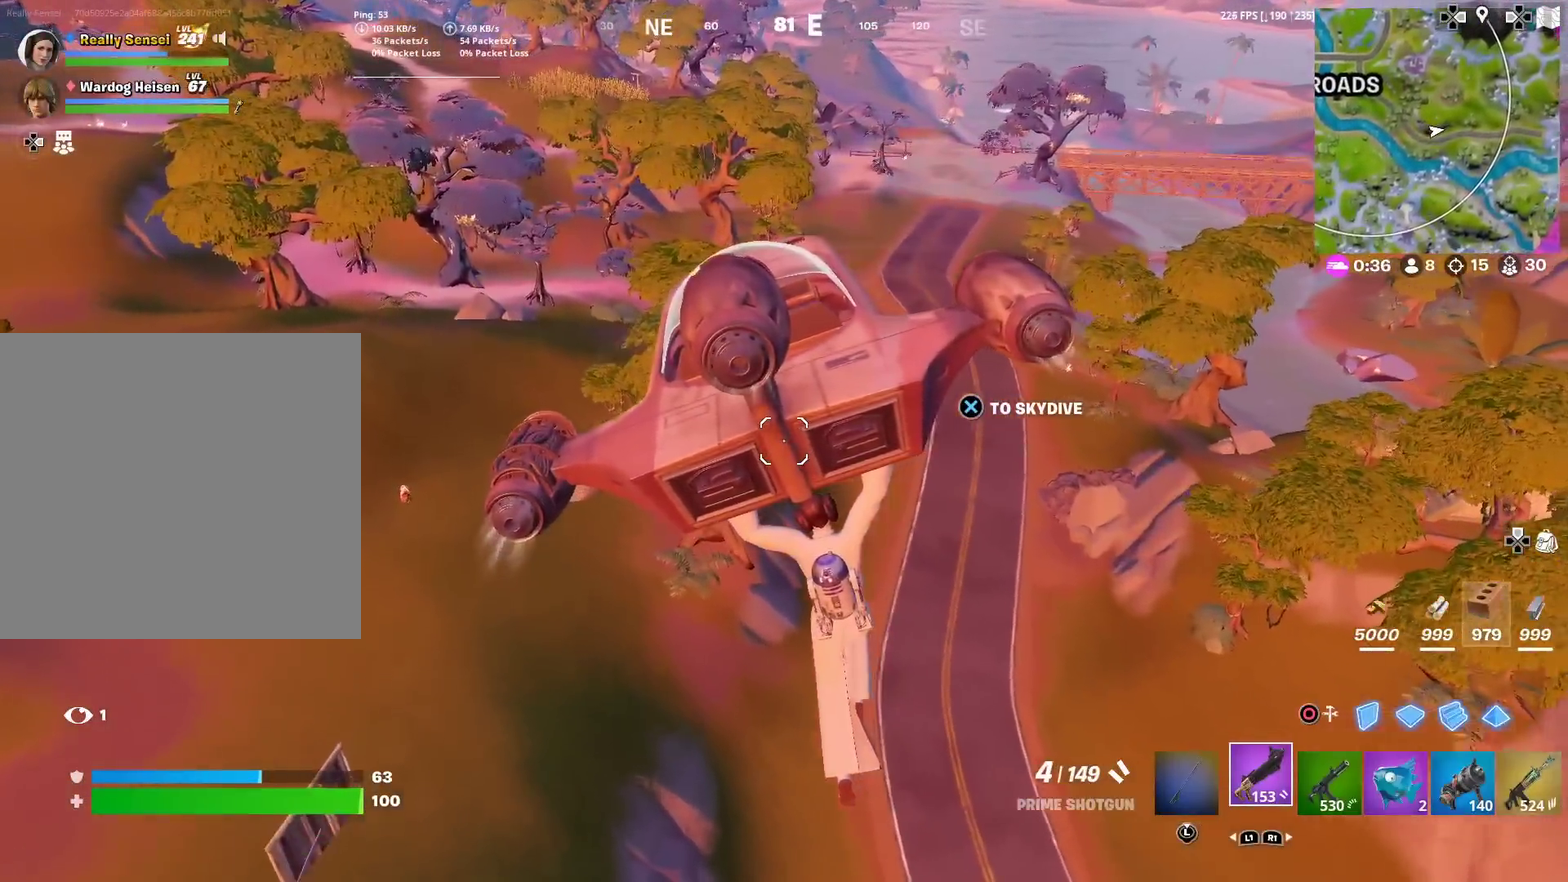
{"dt_ms": 301, "buttons": [], "left_stick": "up-left", "right_stick": "center", "events": [[117, "left_stick", "up-left"], [167, "right_stick", "right"], [267, "right_stick", "center"]]}
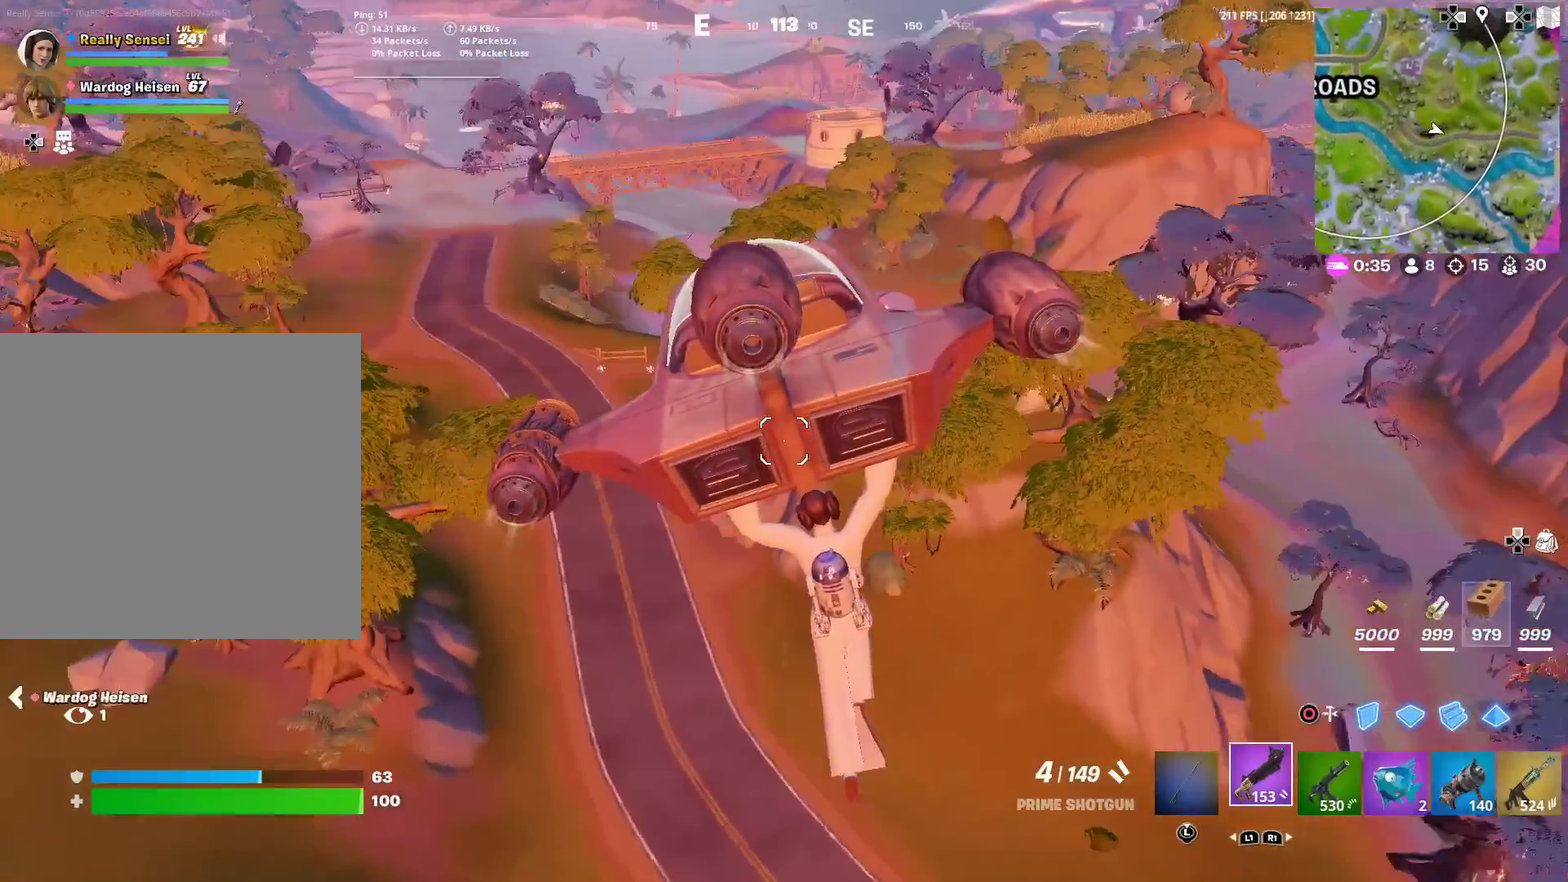
{"dt_ms": 684, "buttons": [], "left_stick": "left", "right_stick": "center", "events": [[183, "left_stick", "left"], [433, "left_stick", "up-left"], [500, "left_stick", "left"]]}
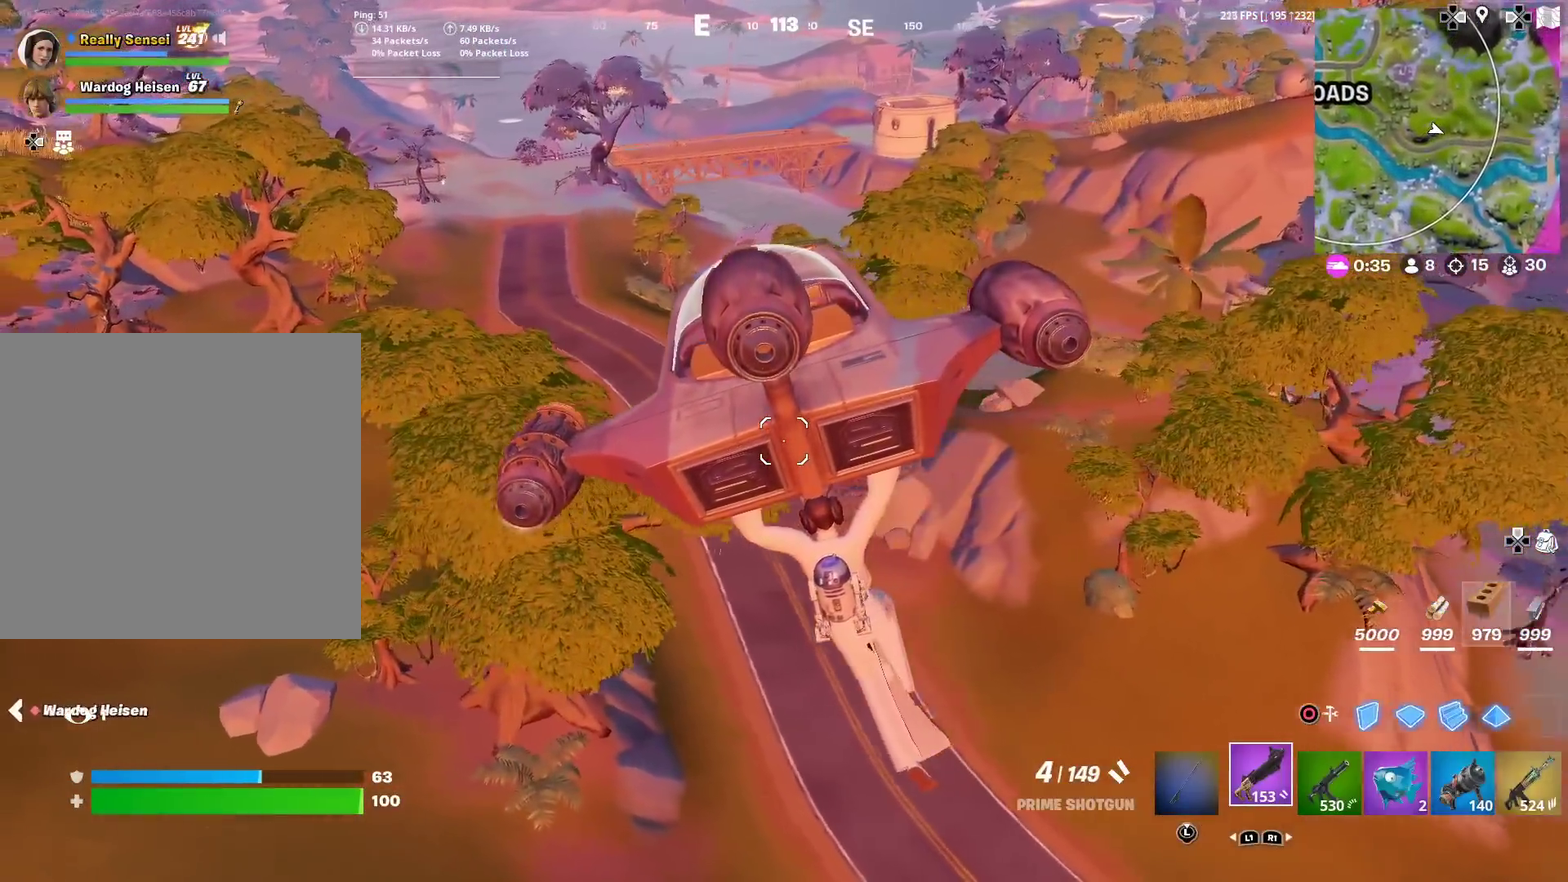
{"dt_ms": 300, "buttons": [], "left_stick": "left", "right_stick": "center", "events": []}
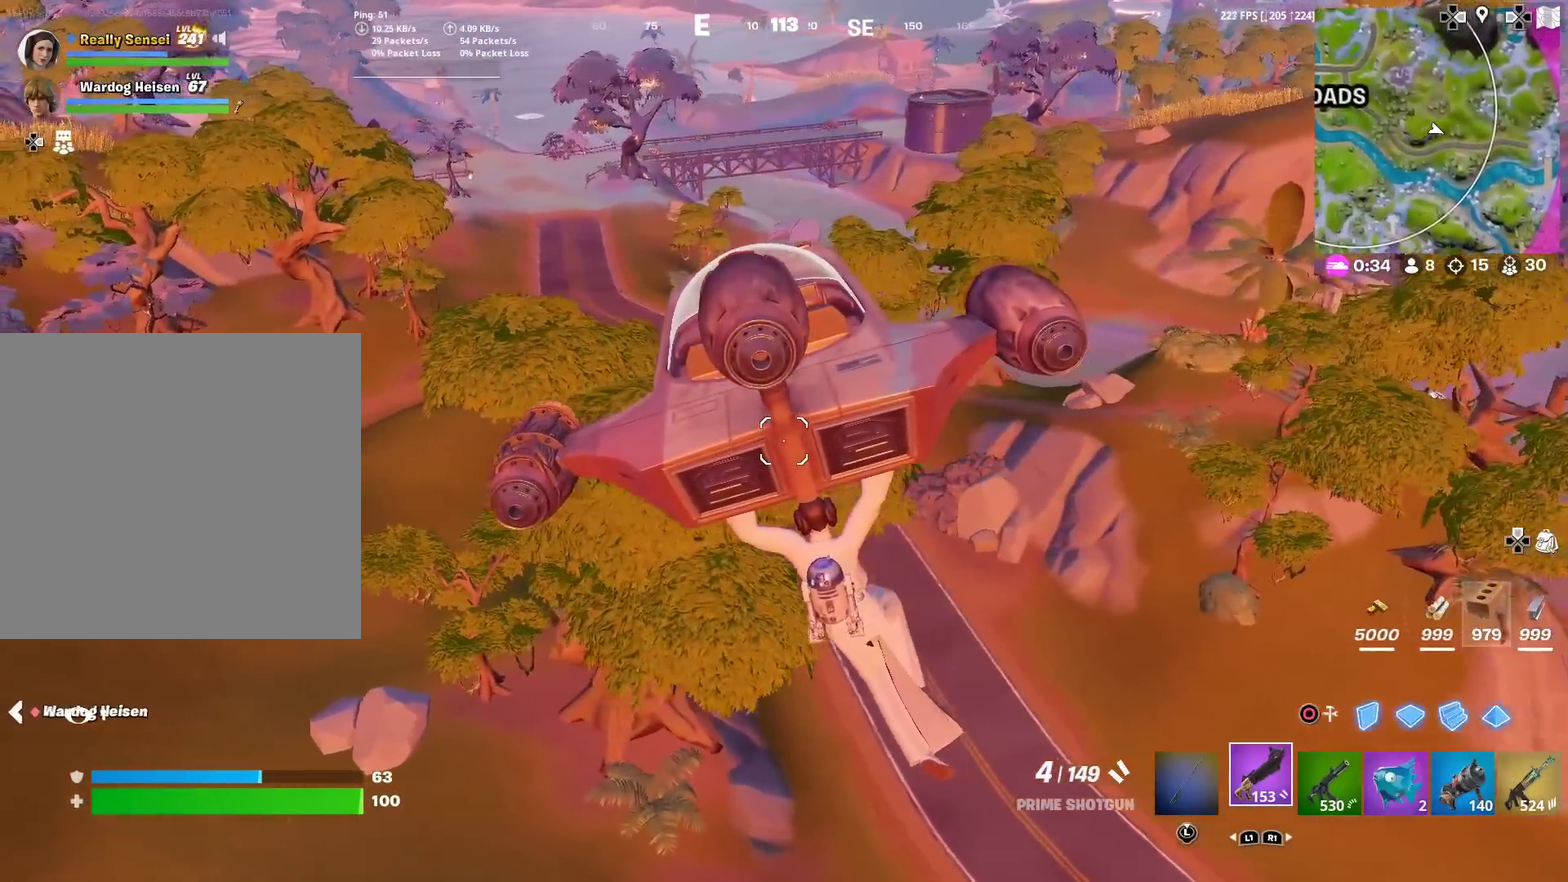
{"dt_ms": 901, "buttons": [], "left_stick": "up", "right_stick": "center", "events": [[384, "right_stick", "left"], [434, "left_stick", "up-left"], [534, "left_stick", "up"], [651, "right_stick", "center"]]}
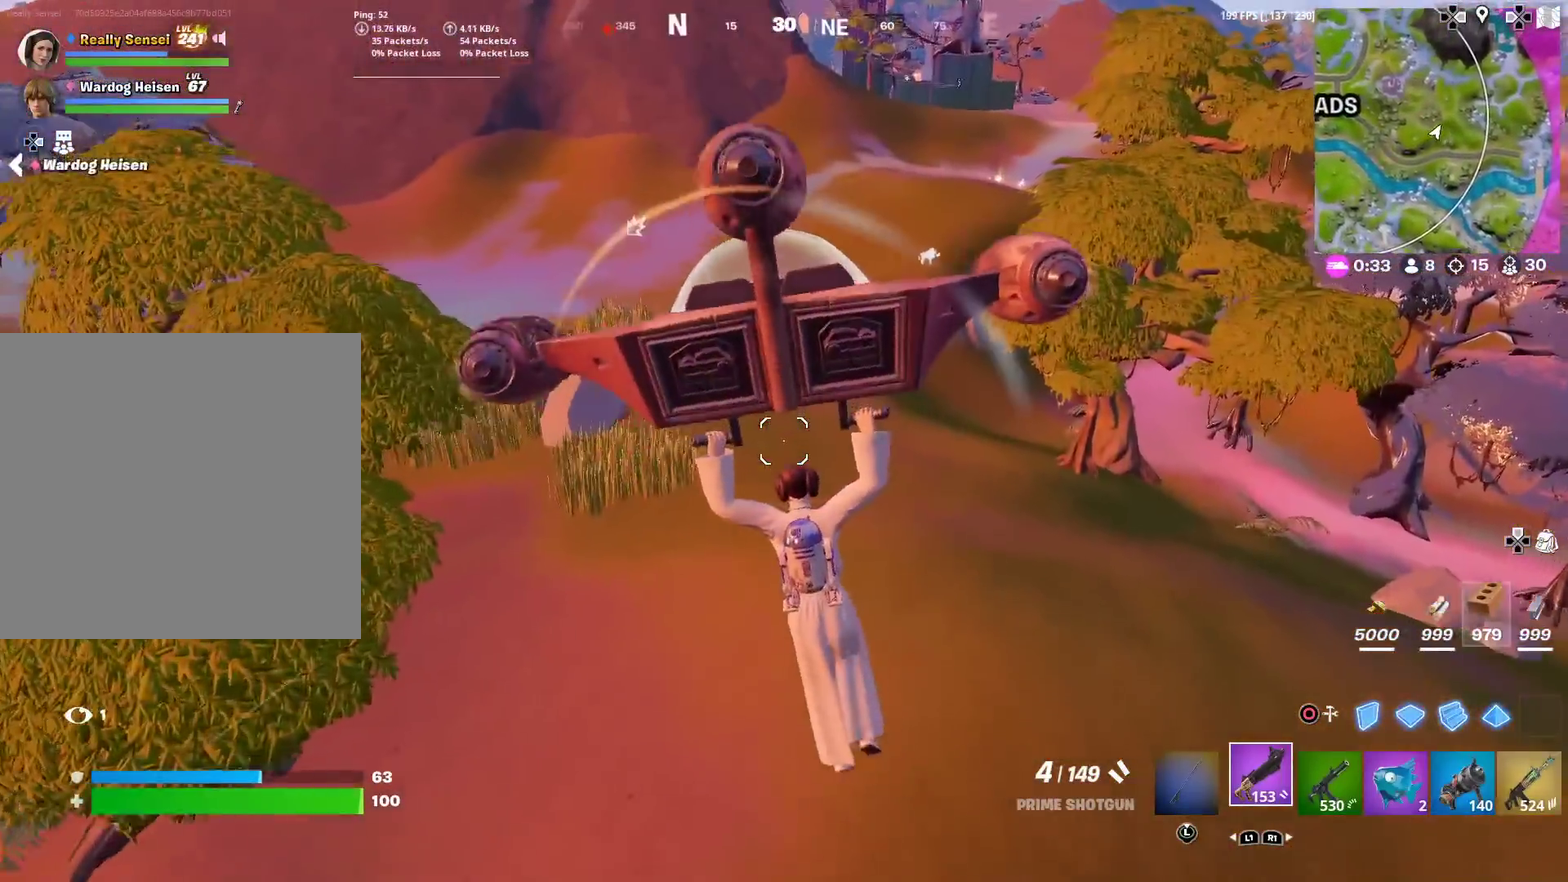
{"dt_ms": 300, "buttons": [], "left_stick": "up", "right_stick": "center", "events": [[67, "right_stick", "up-left"], [133, "right_stick", "center"]]}
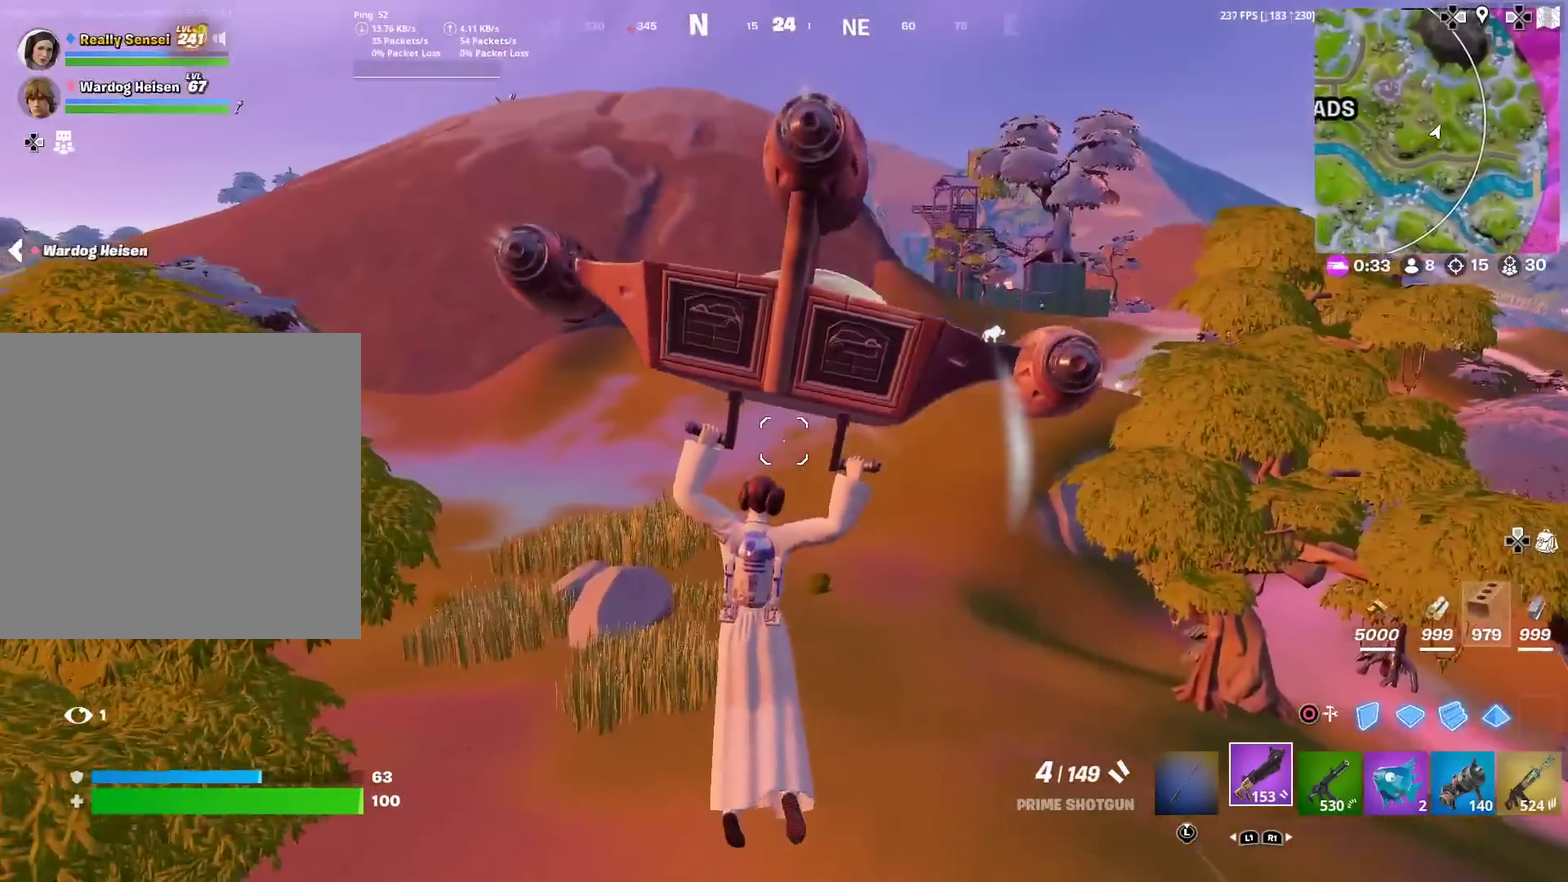
{"dt_ms": 701, "buttons": [], "left_stick": "up", "right_stick": "center", "events": []}
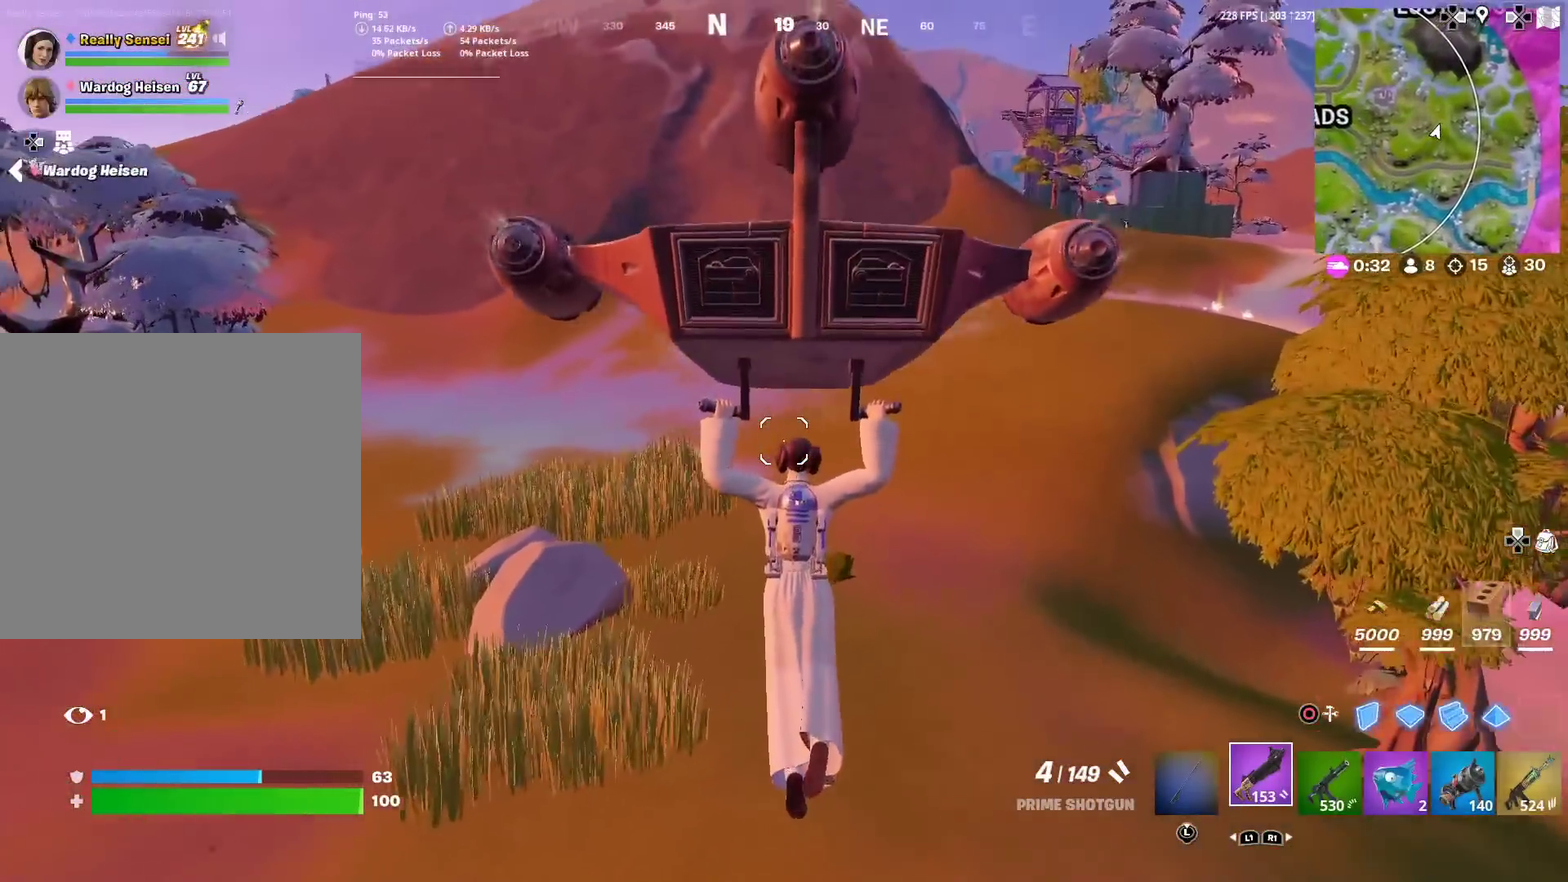
{"dt_ms": 300, "buttons": [], "left_stick": "up", "right_stick": "center", "events": []}
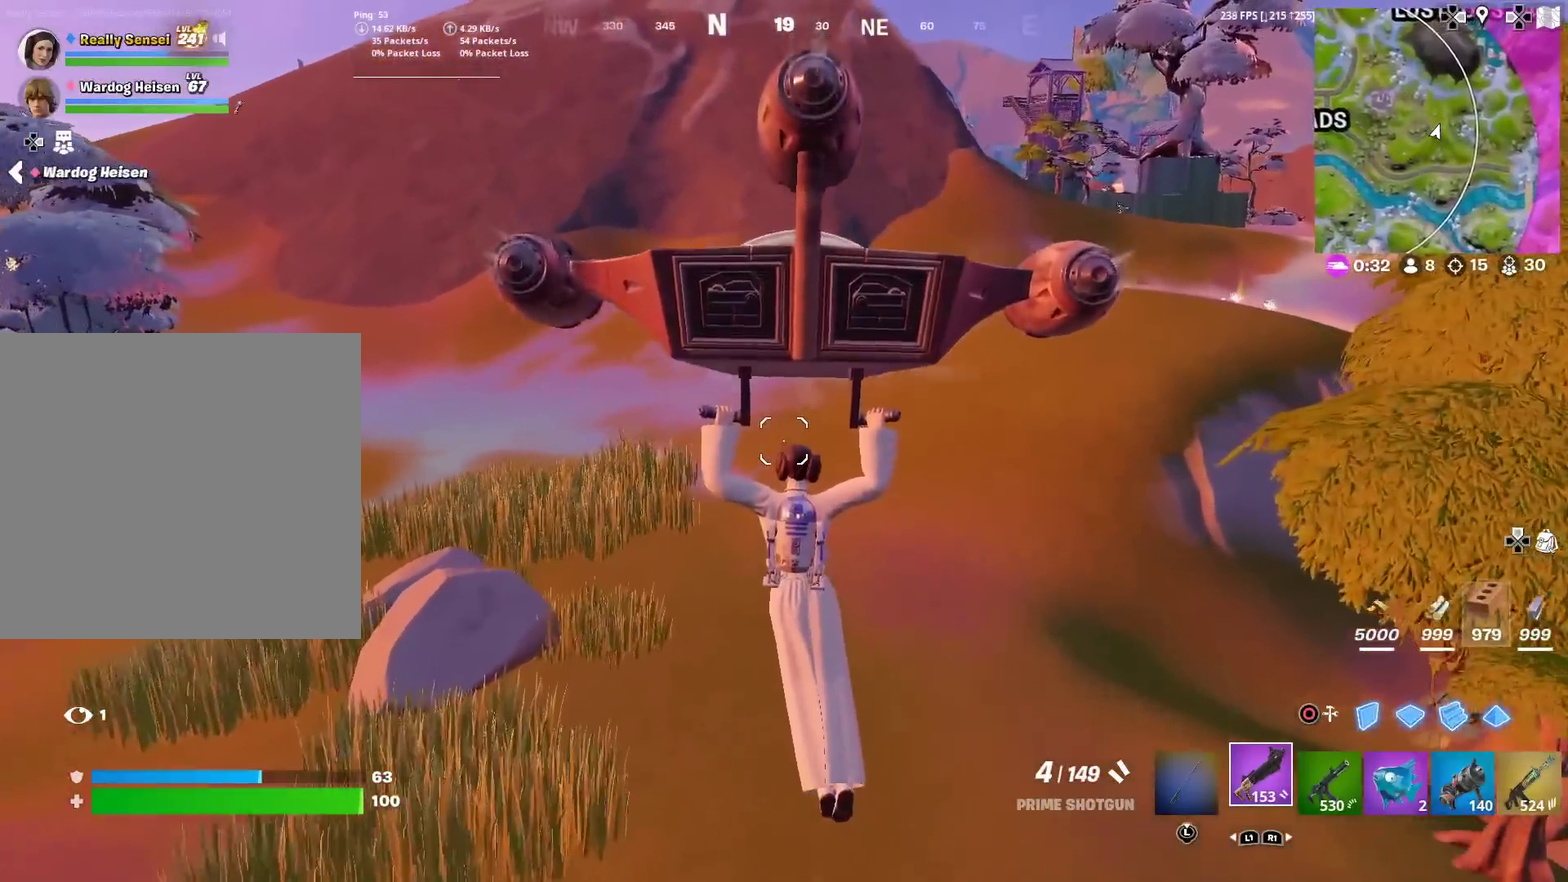
{"dt_ms": 601, "buttons": [], "left_stick": "up", "right_stick": "center", "events": [[200, "right_stick", "up"], [284, "right_stick", "center"]]}
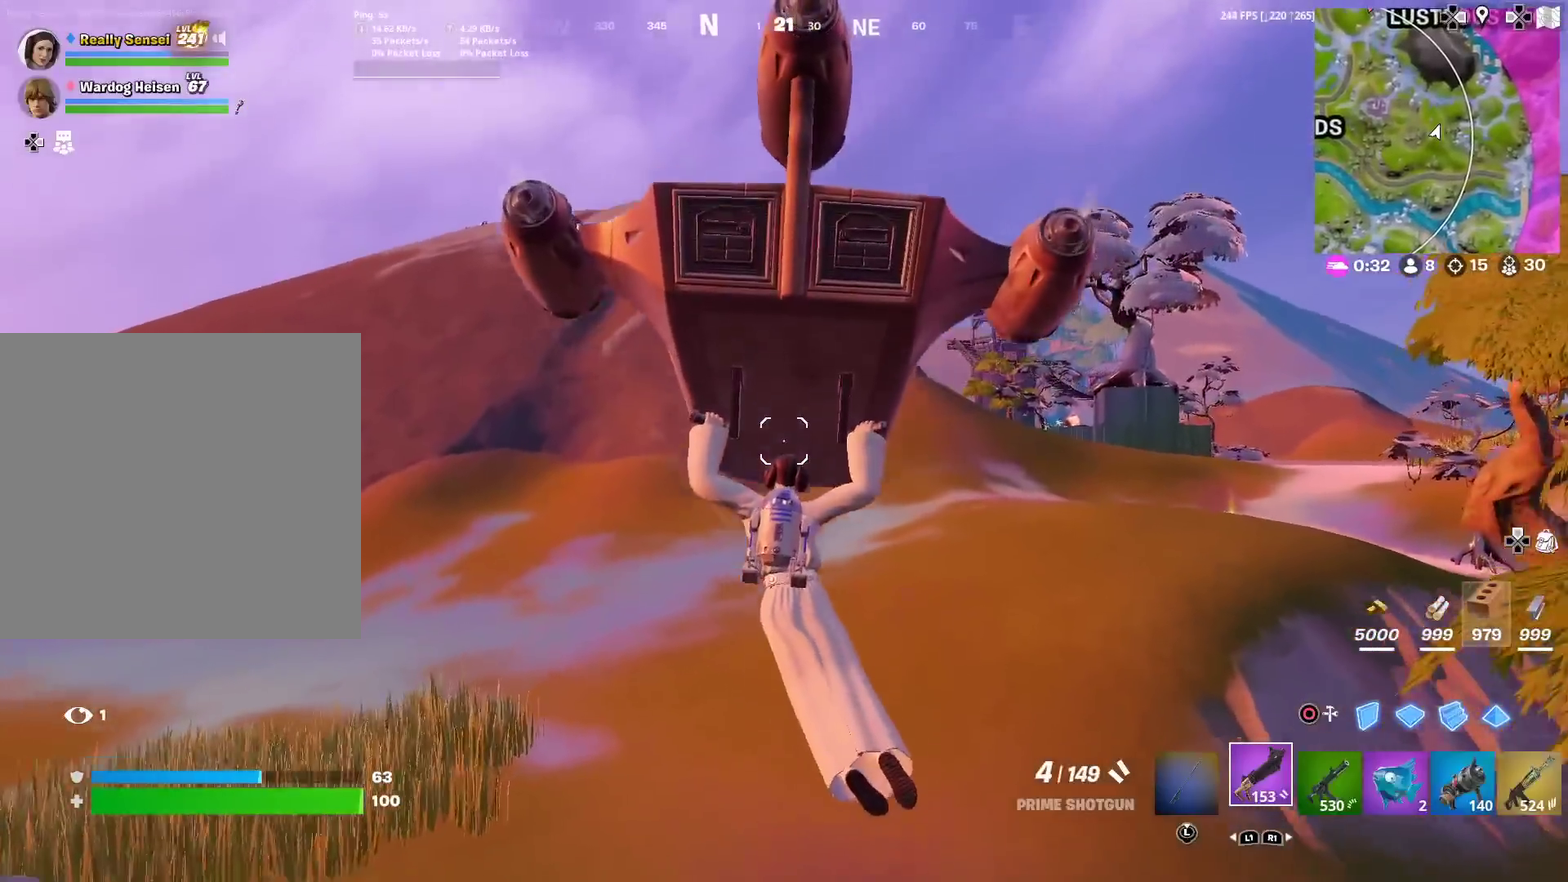
{"dt_ms": 400, "buttons": [], "left_stick": "up", "right_stick": "center", "events": []}